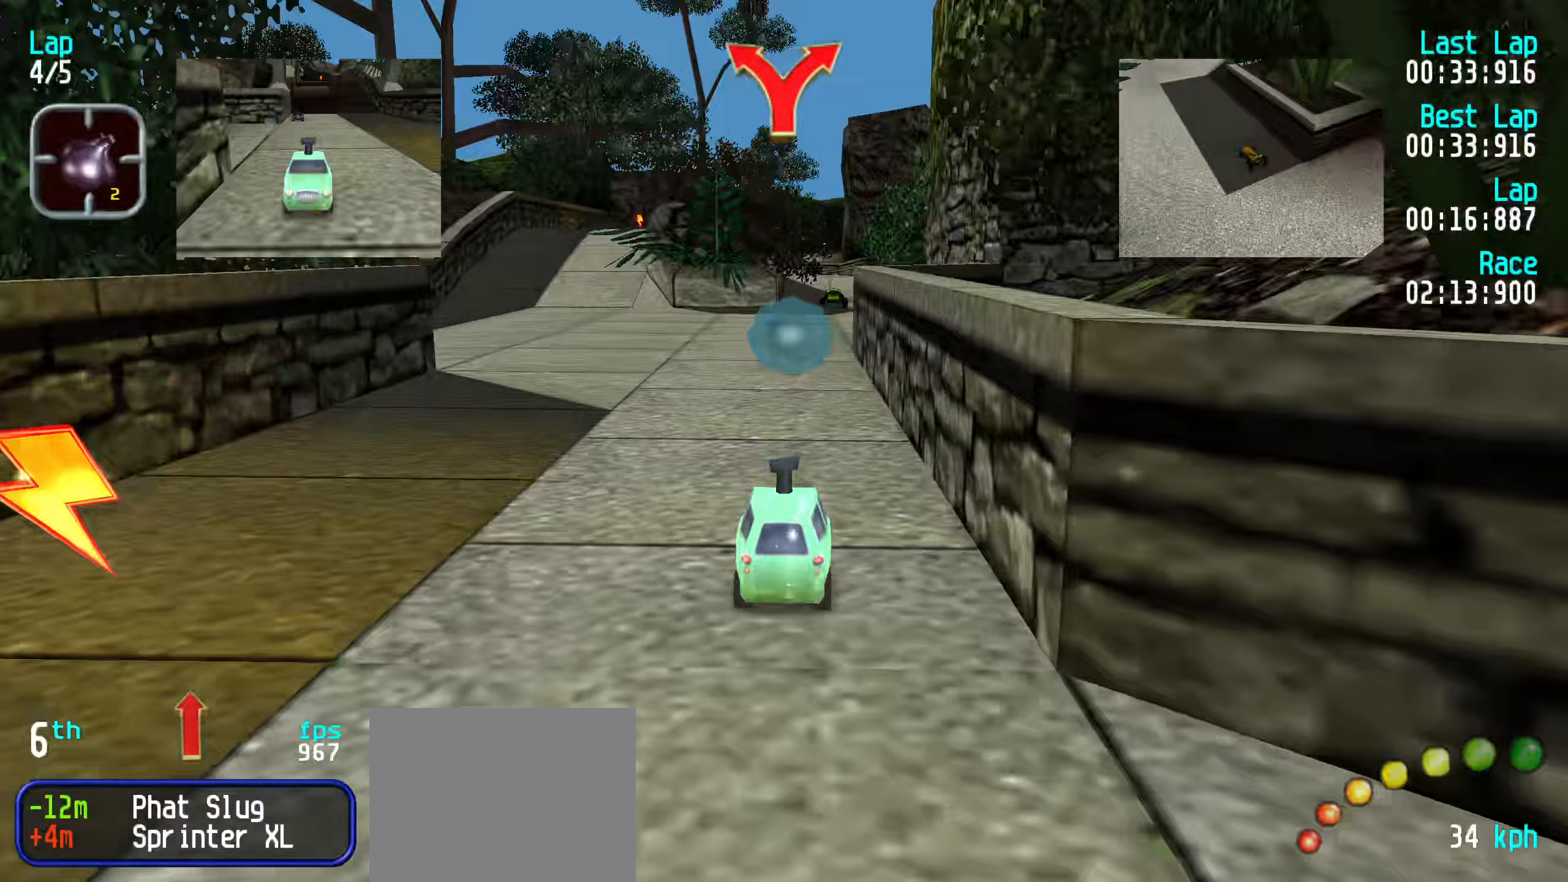
Gameplay with keyboard; each line is a JSON object with the keys held at the frame after it. "events" lists presses ("down") and releases ("up") of "down", "left", "right" and "up" between this image and that frame as [ms after this image, input, new state], when the widget could be followed in between. No other keys are recorded. Mouse input is not recorded.
{"keys": ["up"], "events": []}
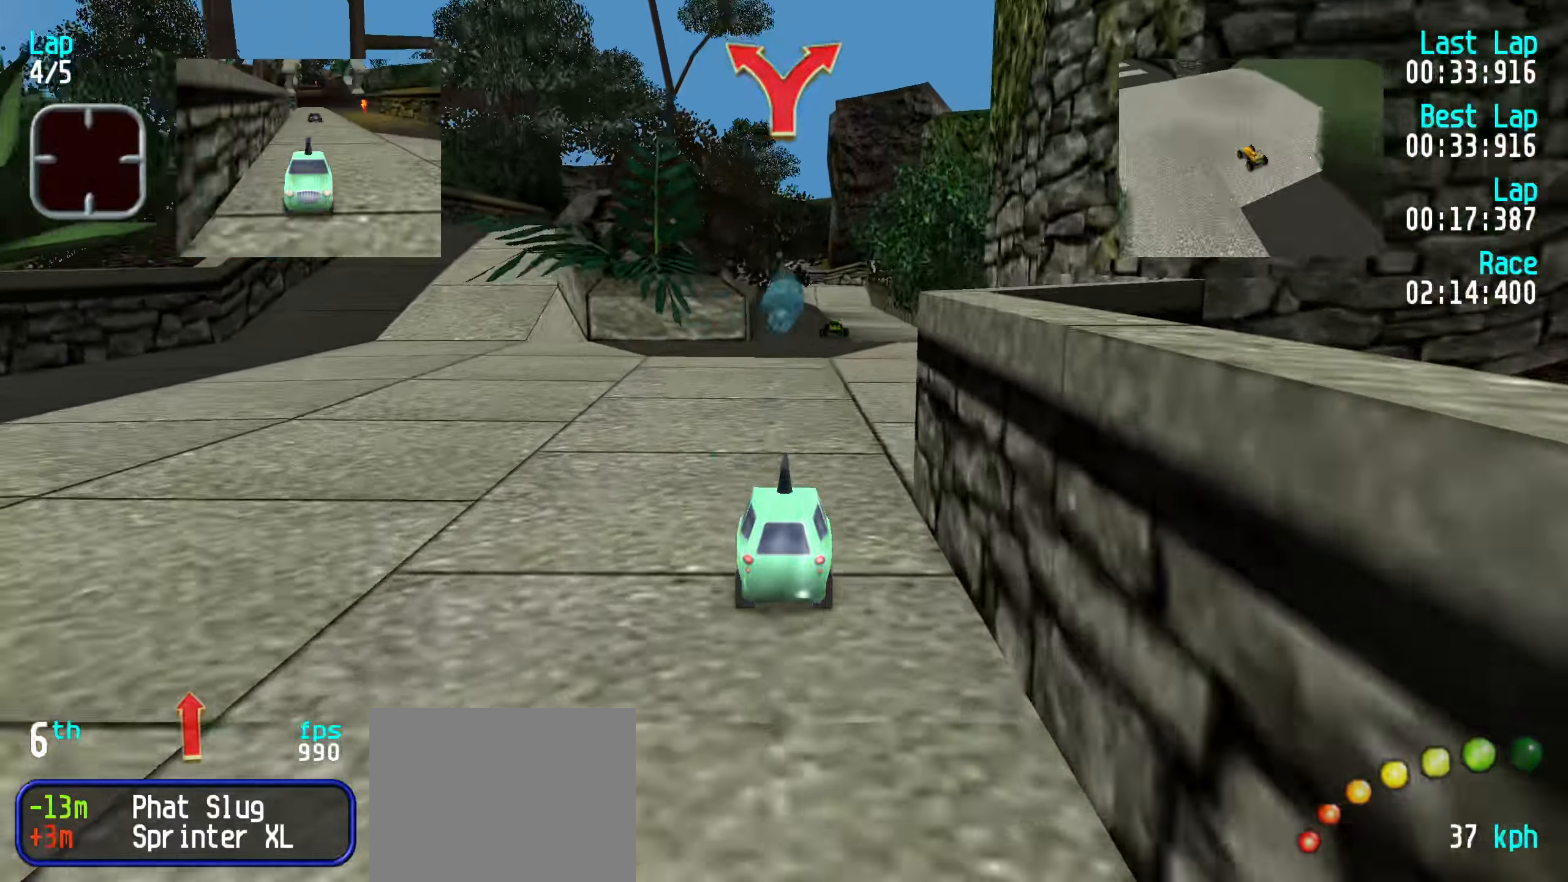
{"keys": ["up"], "events": []}
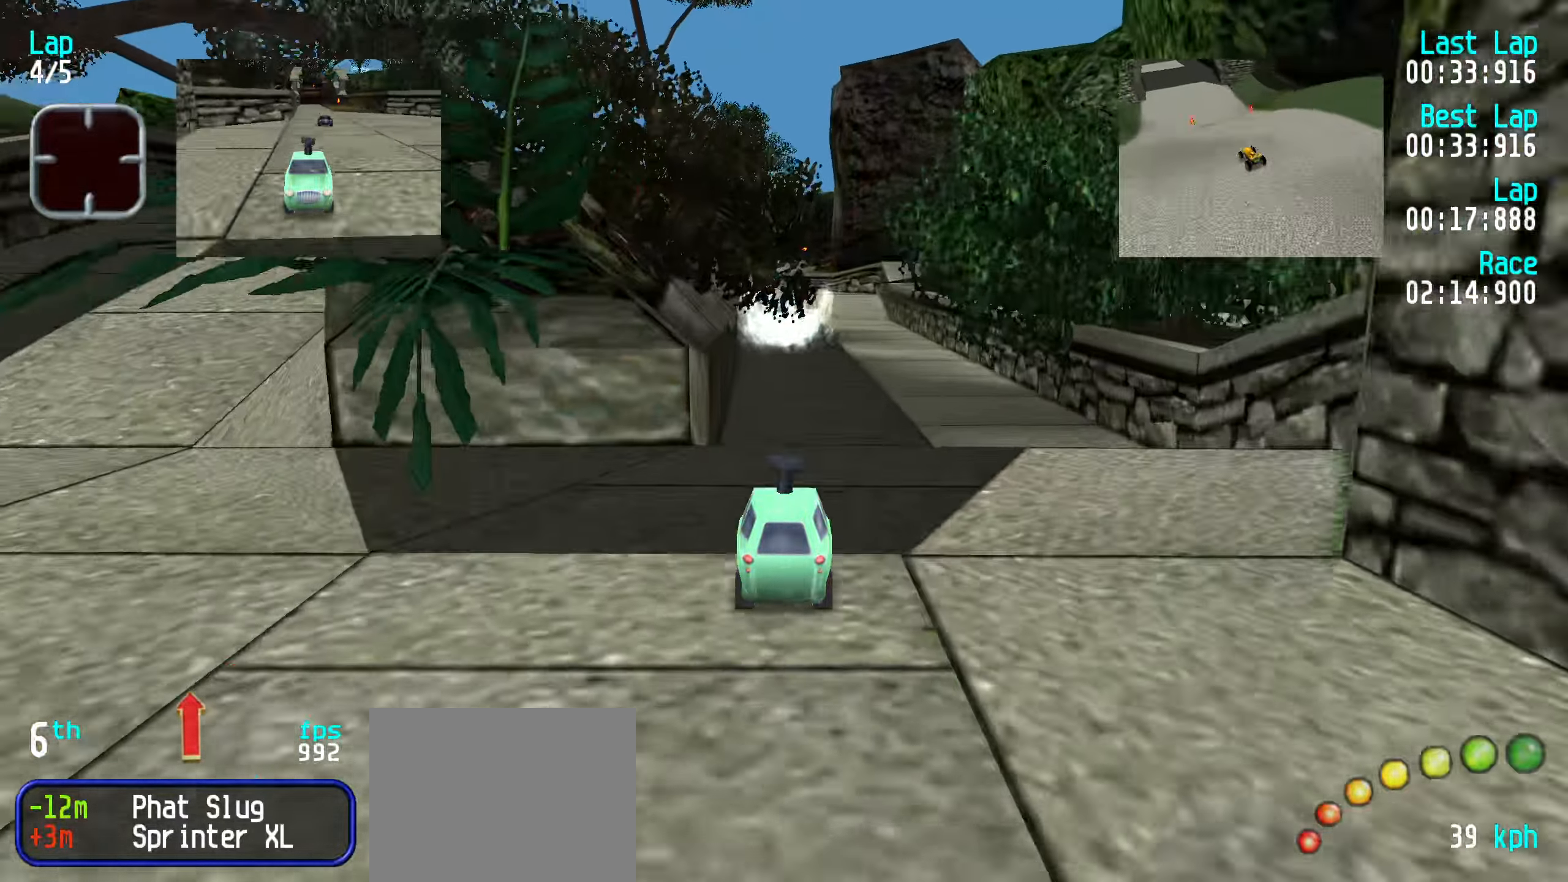
{"keys": ["up"], "events": []}
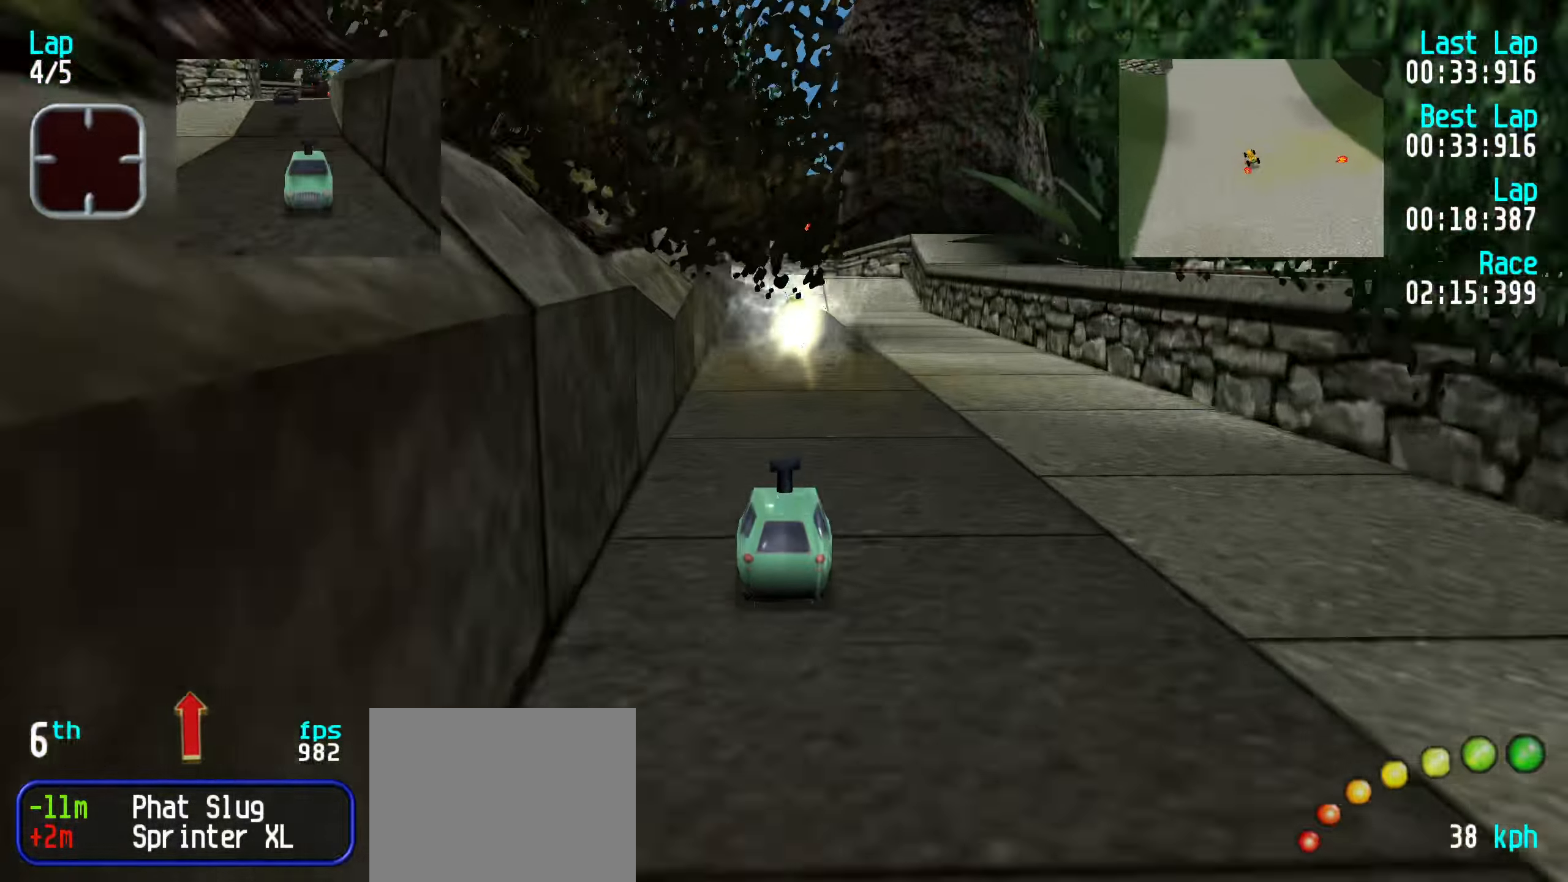
{"keys": ["up"], "events": [[250, "left", "down"], [350, "left", "up"]]}
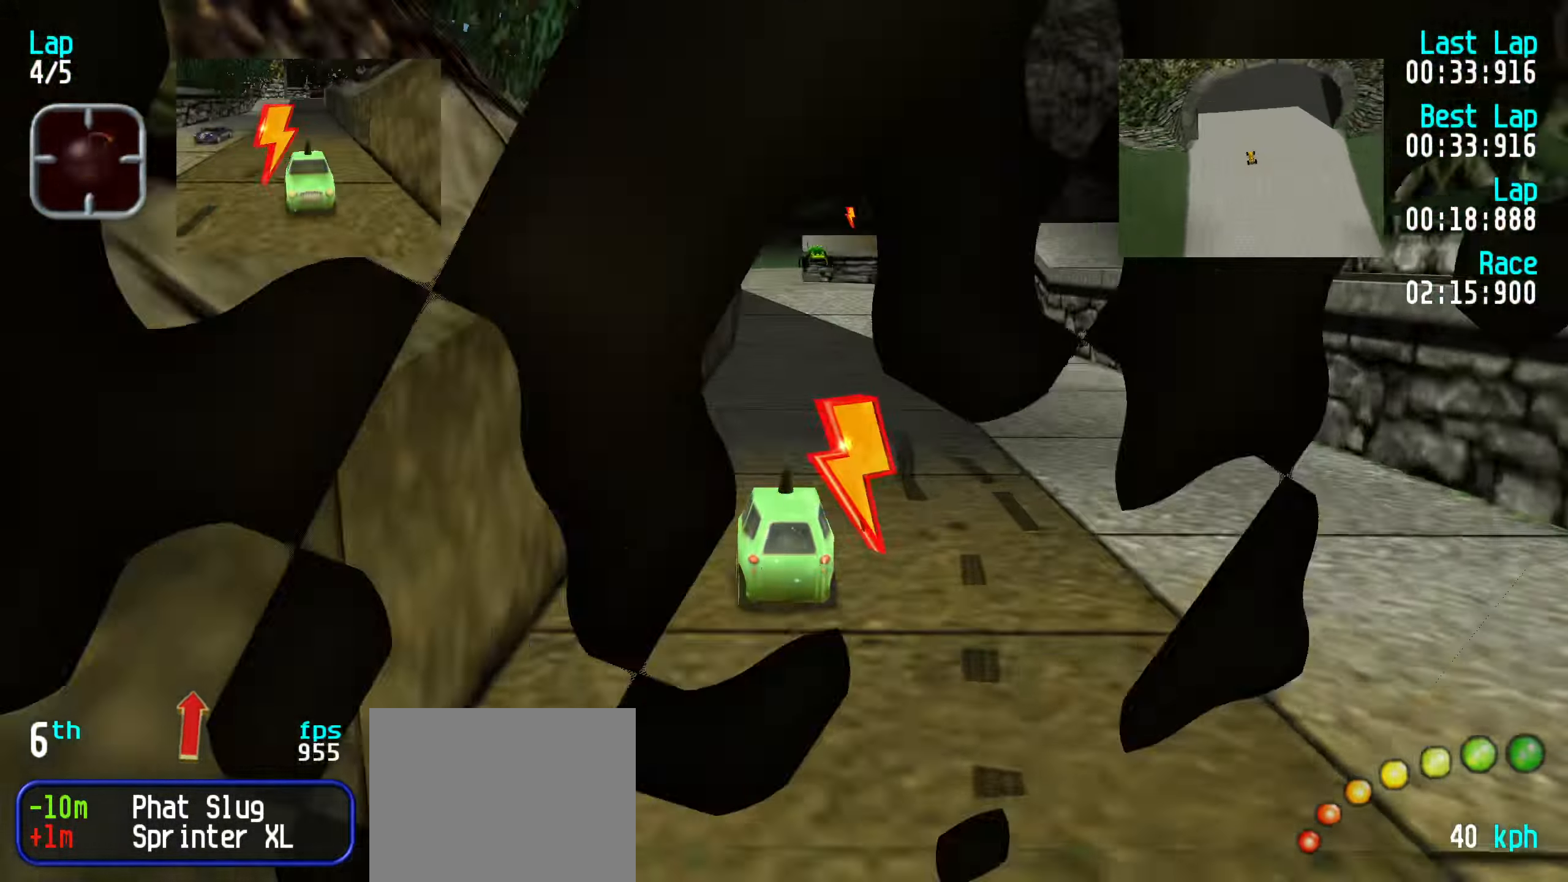
{"keys": ["up"], "events": [[233, "right", "down"], [267, "right", "up"]]}
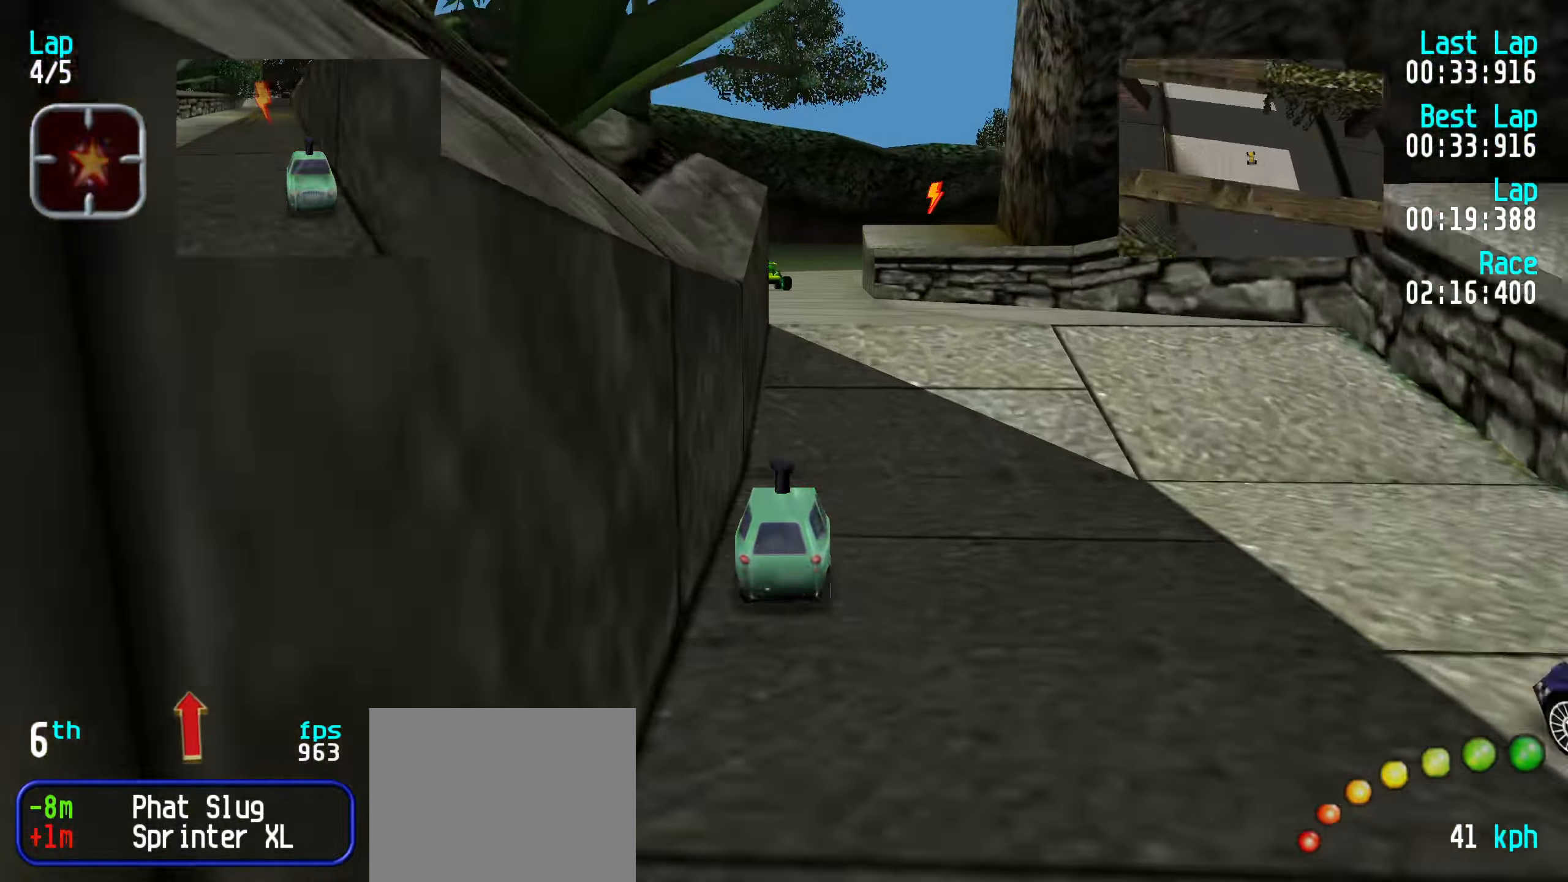
{"keys": ["up"], "events": []}
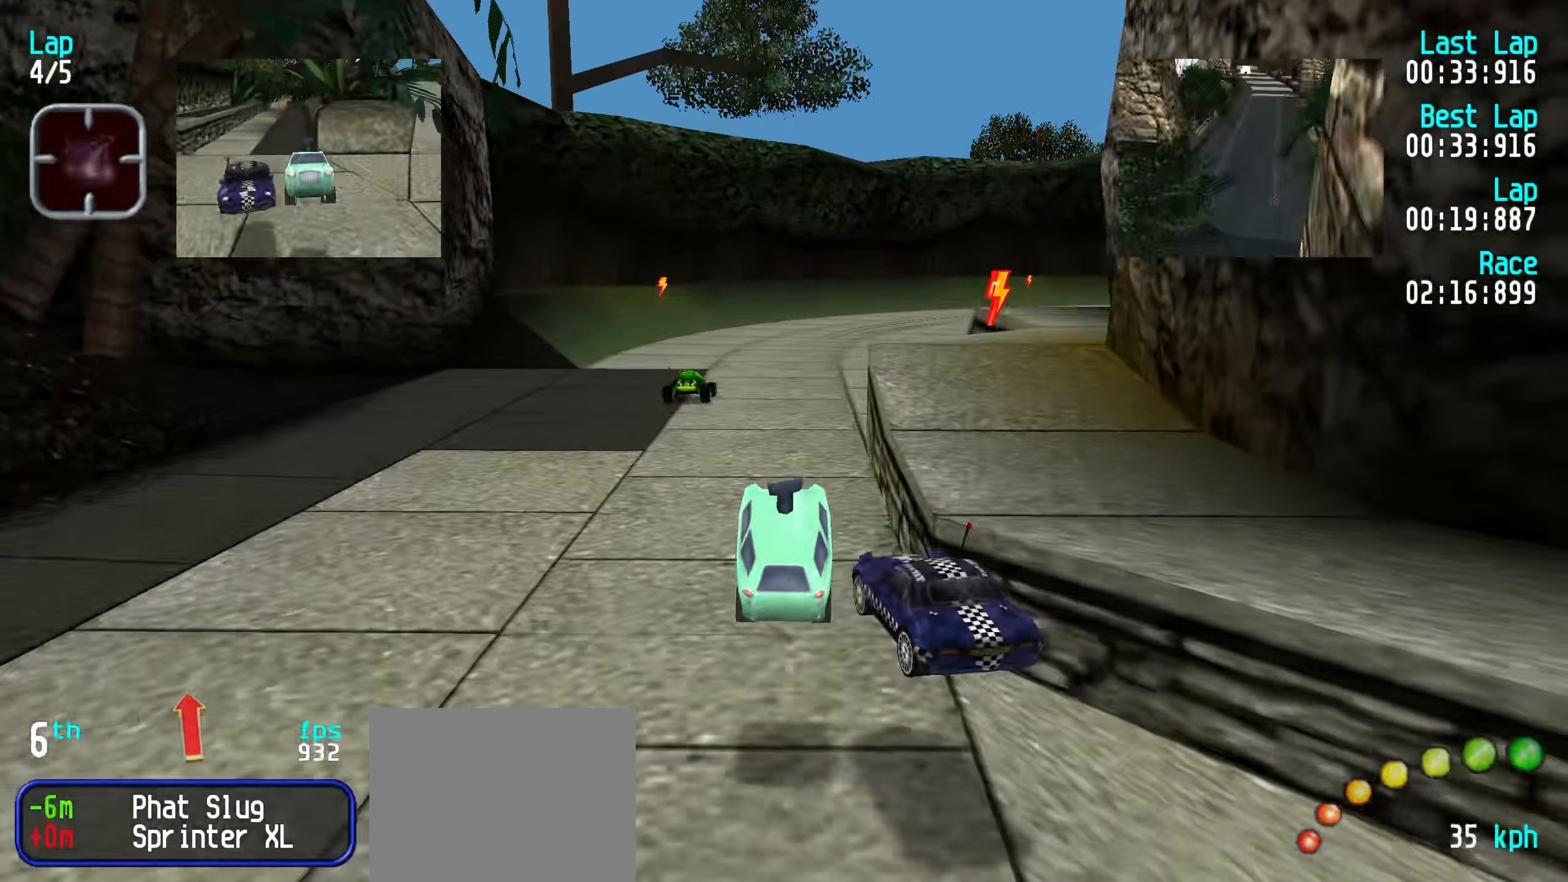
{"keys": ["up"], "events": []}
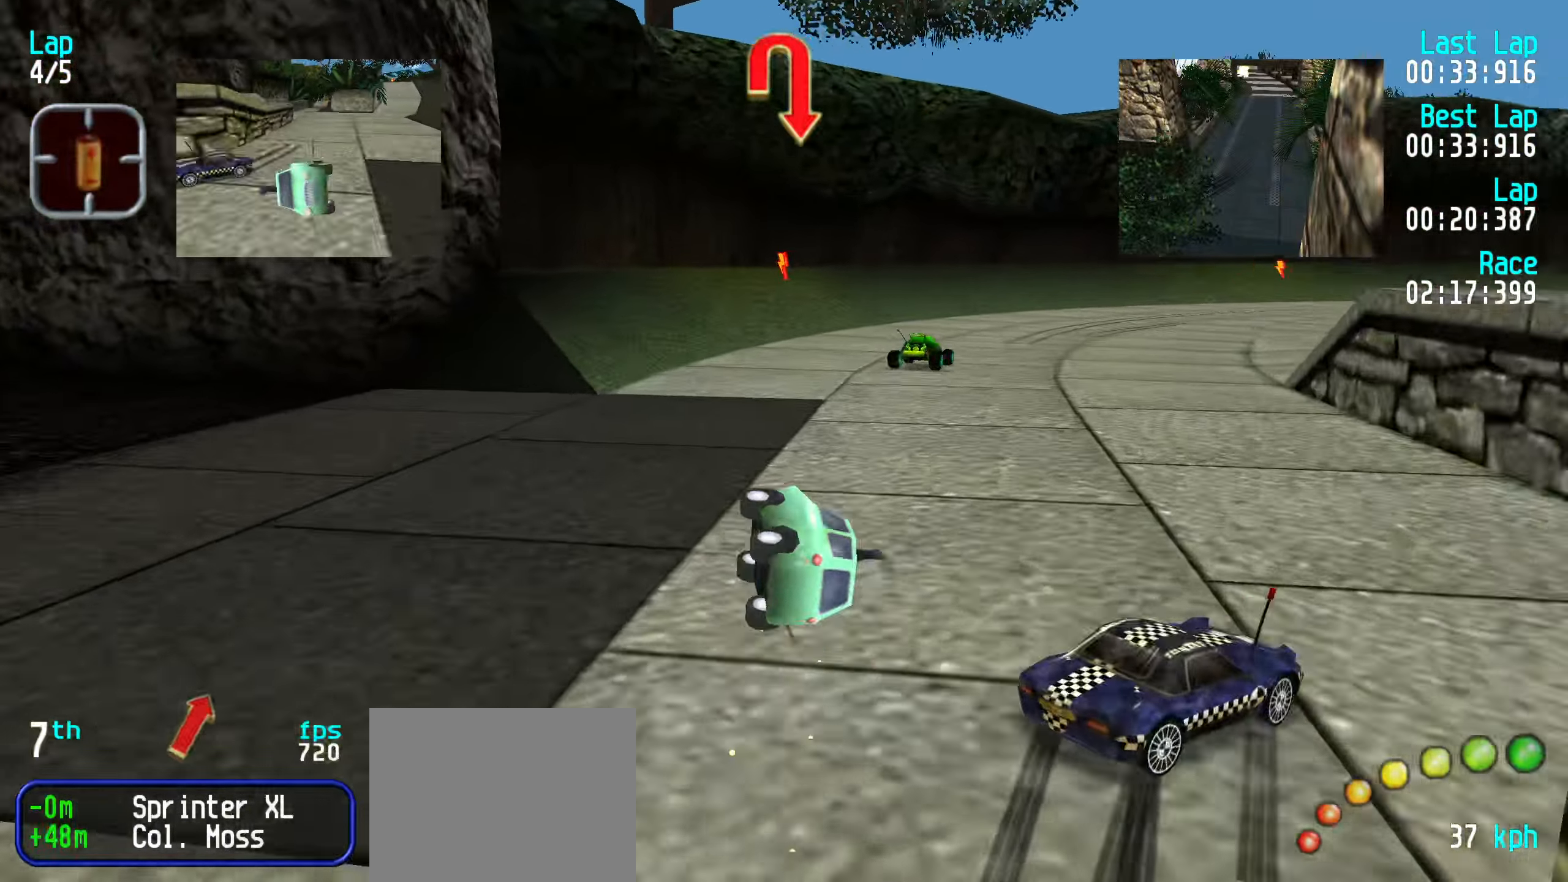
{"keys": ["right", "up"], "events": [[83, "right", "down"]]}
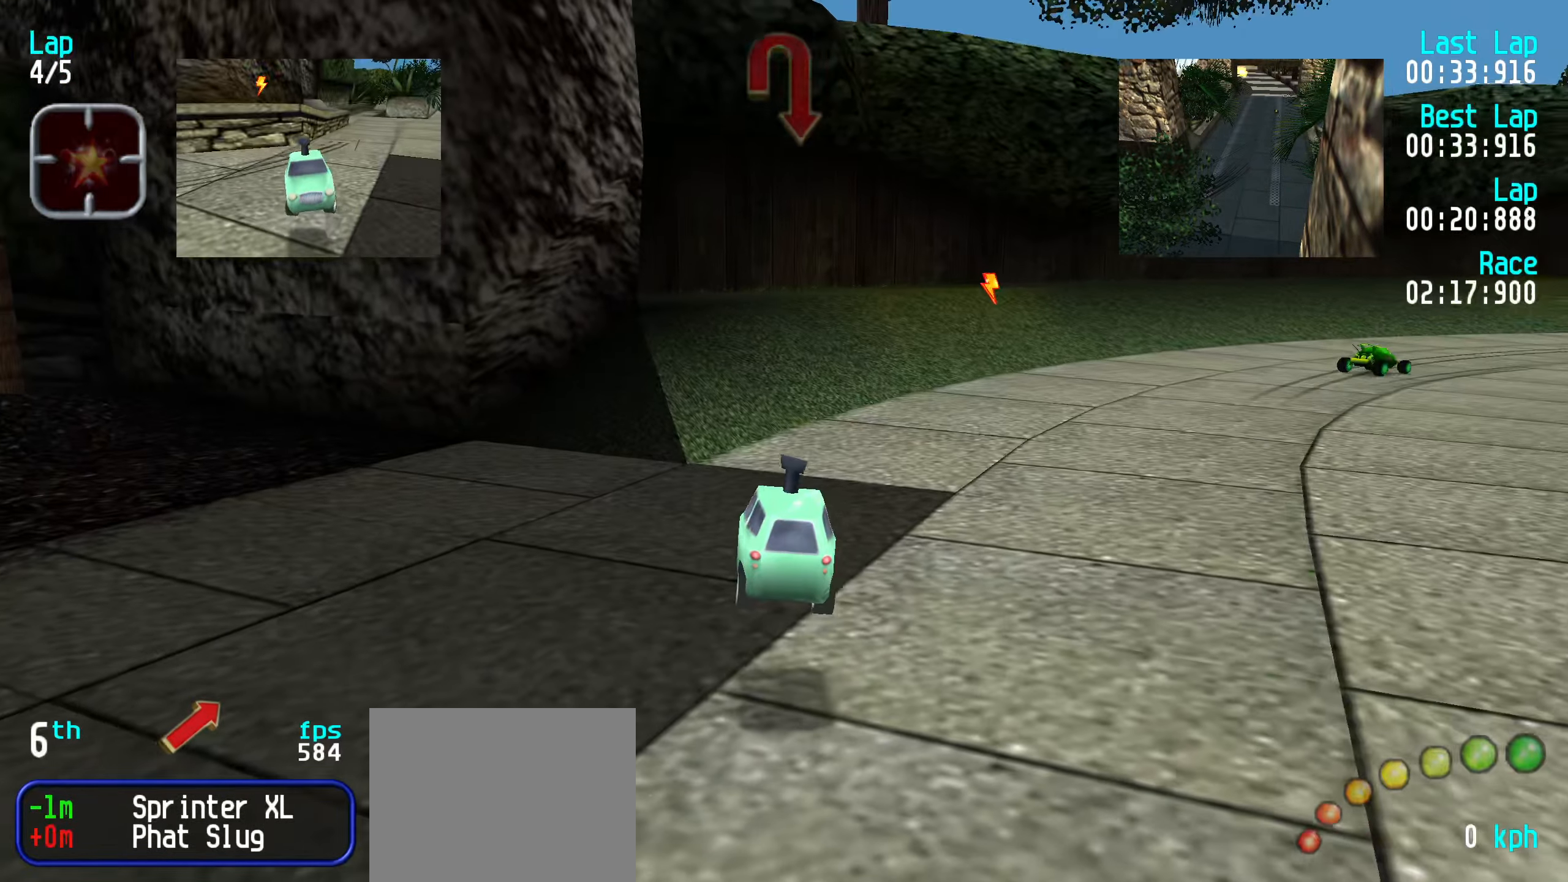
{"keys": ["right", "up"], "events": []}
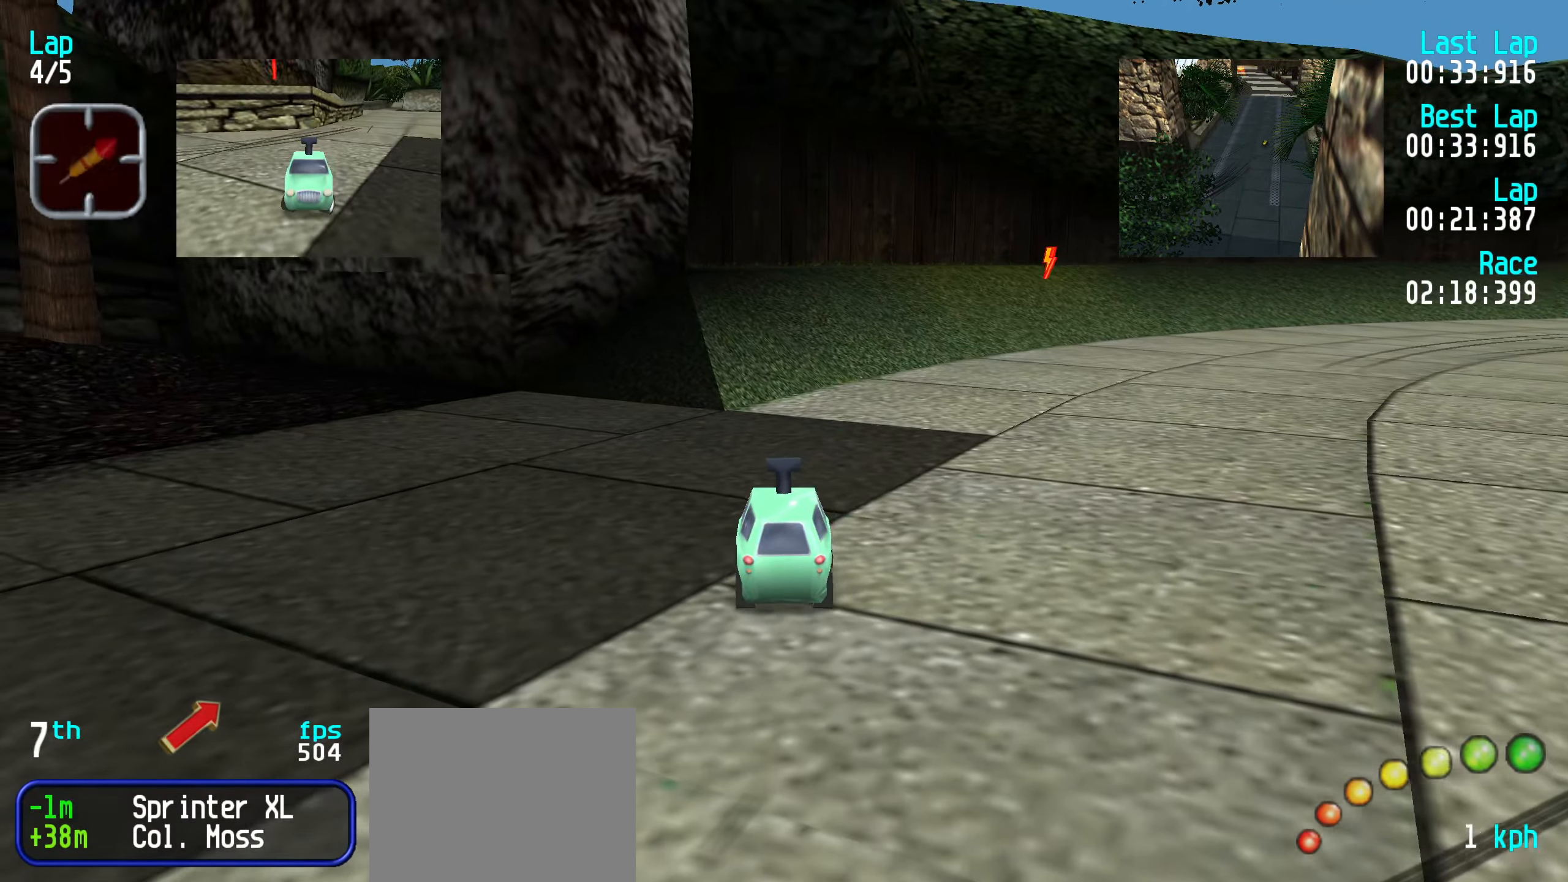
{"keys": ["up"], "events": [[250, "right", "up"]]}
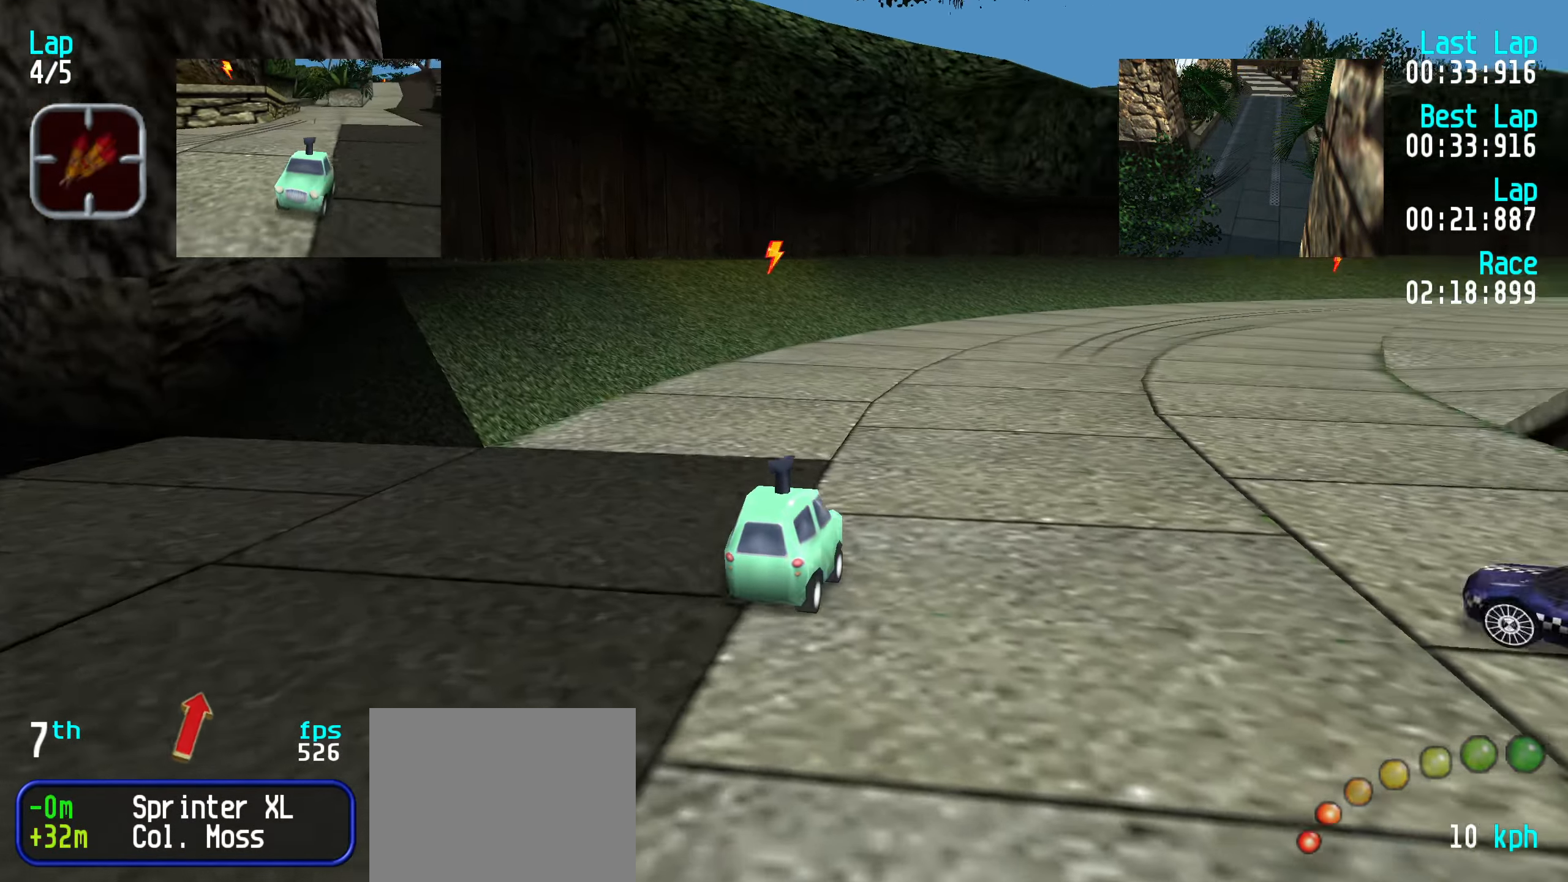
{"keys": ["left", "up"], "events": [[133, "right", "down"], [217, "right", "up"], [417, "left", "down"]]}
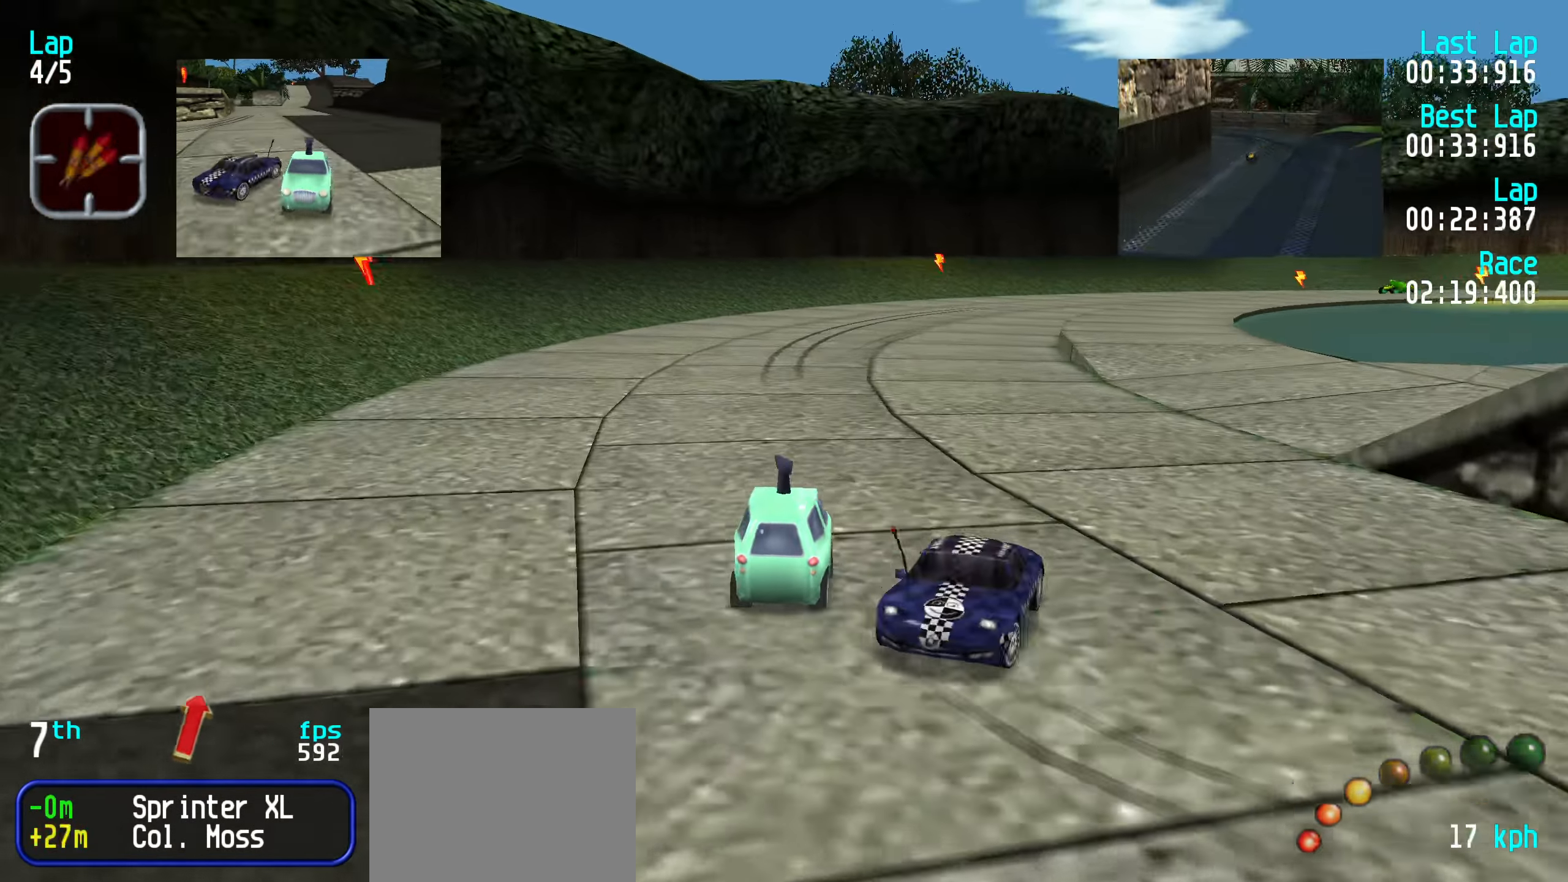
{"keys": ["up"], "events": [[50, "left", "up"], [100, "right", "down"], [333, "right", "up"]]}
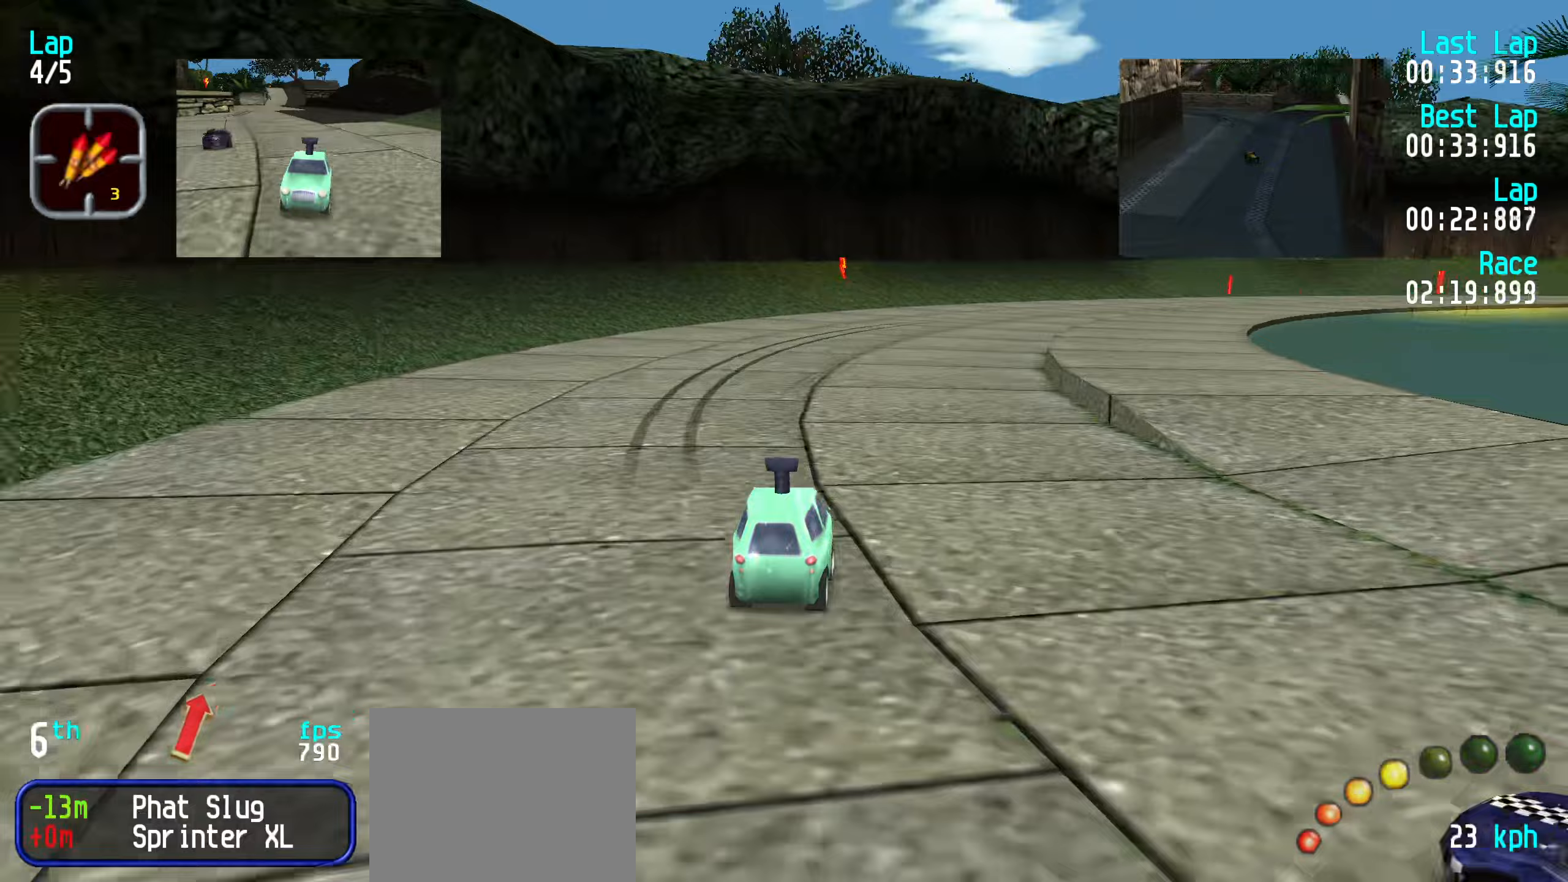
{"keys": ["up"], "events": [[17, "right", "down"], [117, "right", "up"], [217, "right", "down"], [300, "right", "up"], [400, "right", "down"], [483, "right", "up"]]}
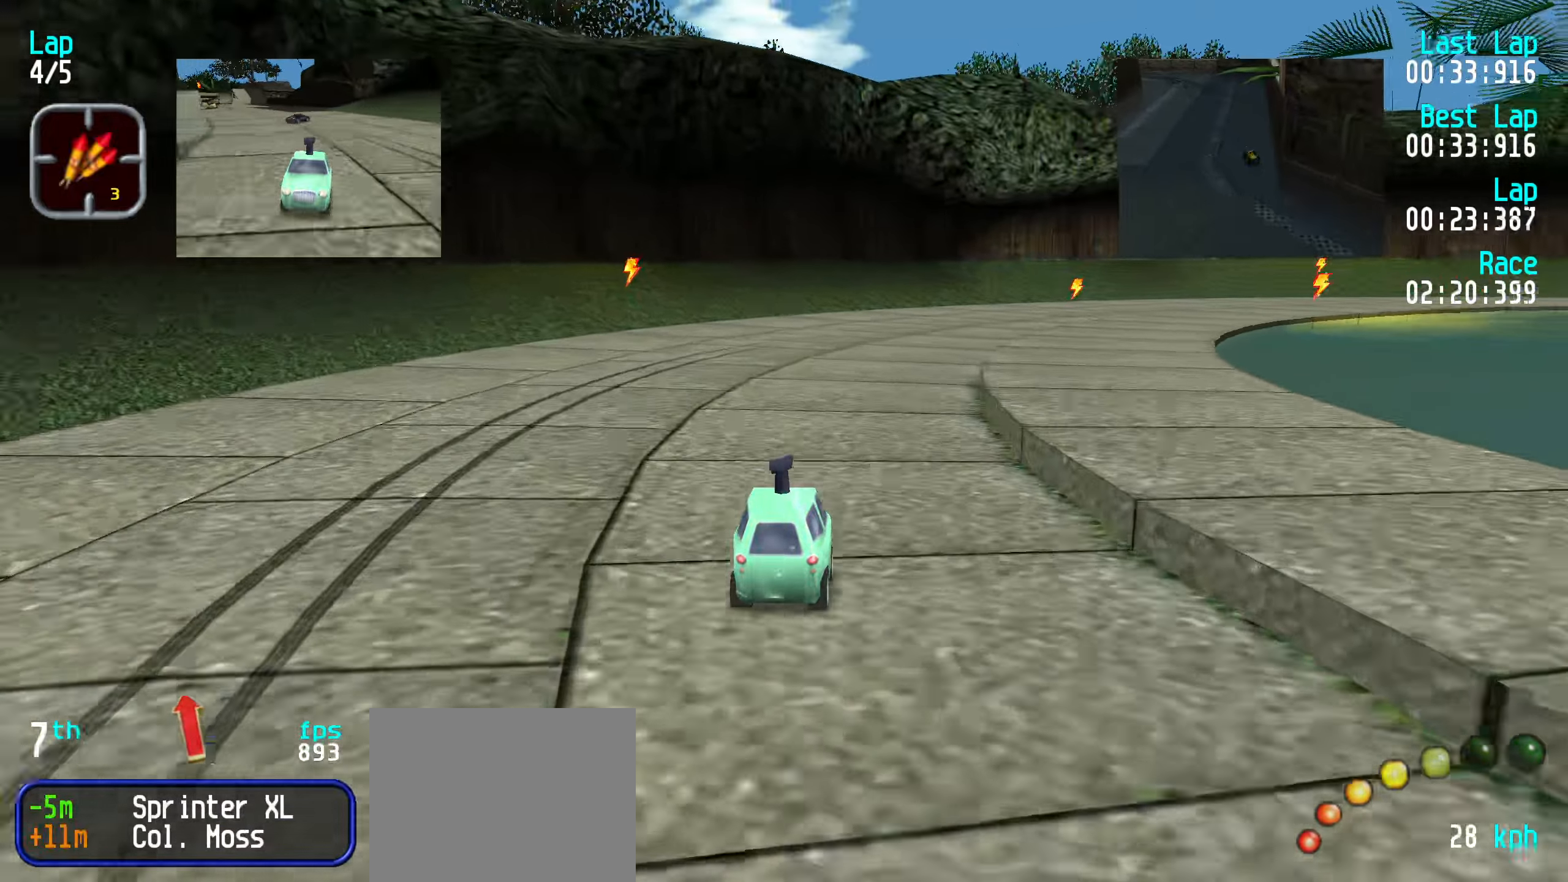
{"keys": ["up"], "events": [[83, "right", "down"], [233, "right", "up"], [317, "right", "down"], [500, "right", "up"]]}
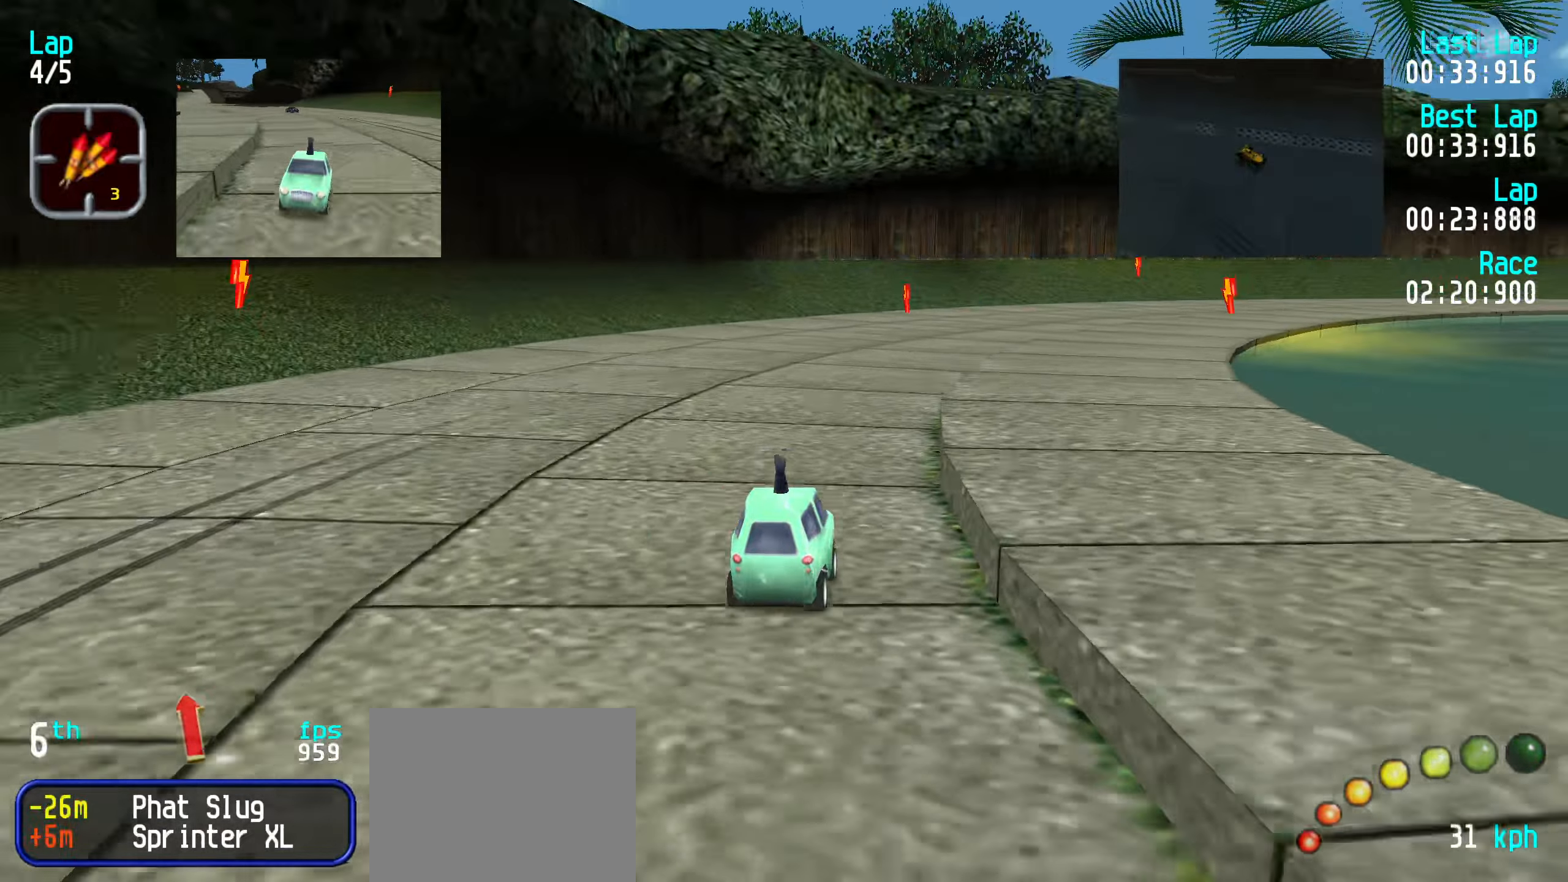
{"keys": ["right", "up"], "events": [[100, "right", "down"], [183, "right", "up"], [383, "right", "down"]]}
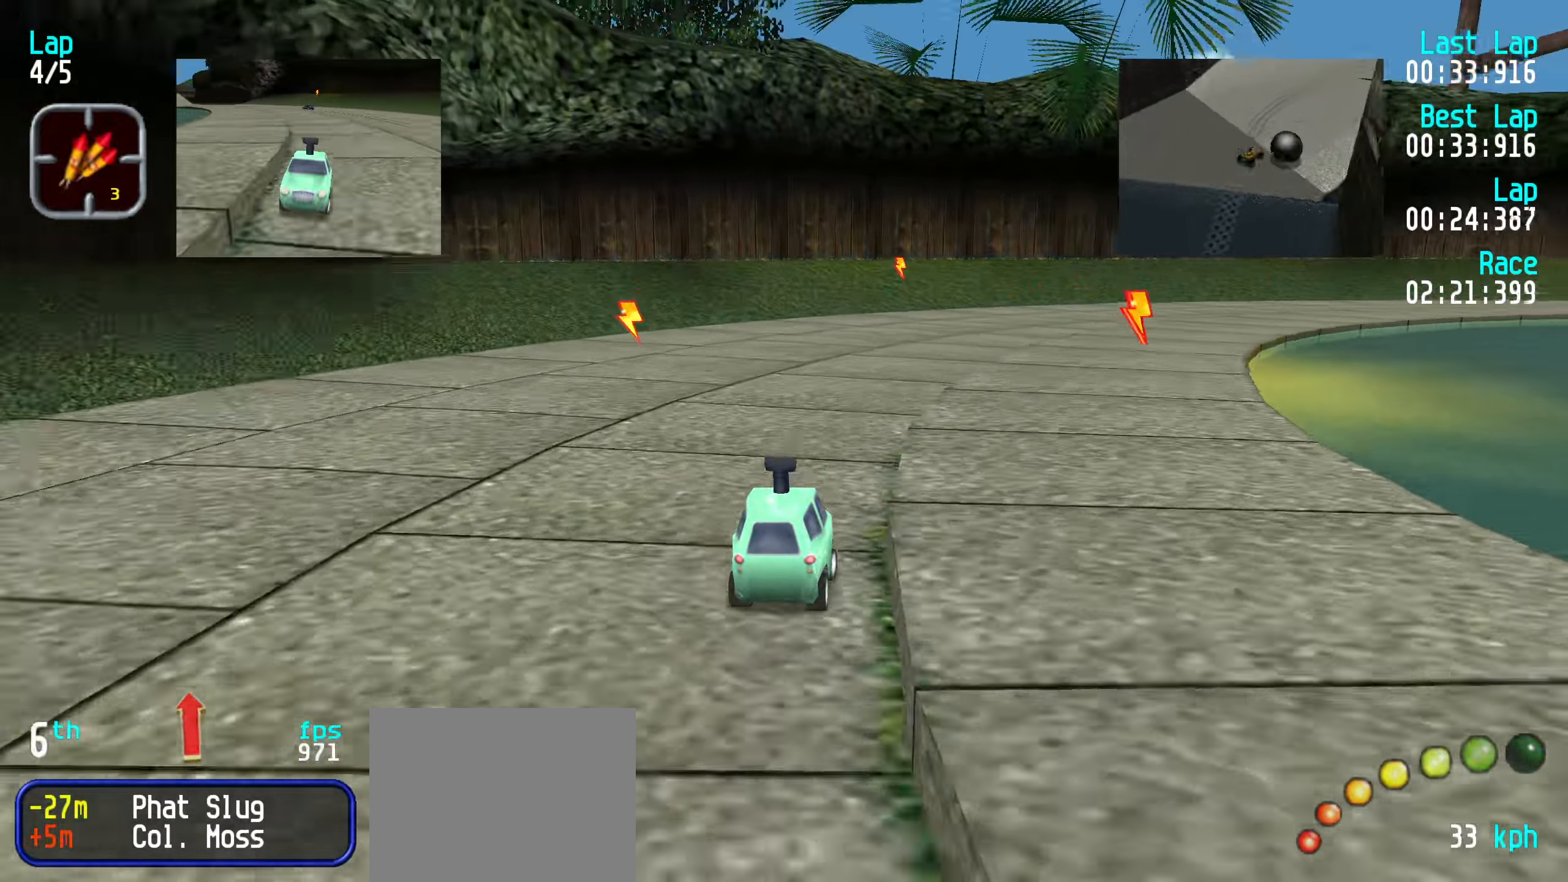
{"keys": ["right", "up"], "events": [[67, "right", "up"], [167, "right", "down"], [350, "right", "up"], [450, "right", "down"]]}
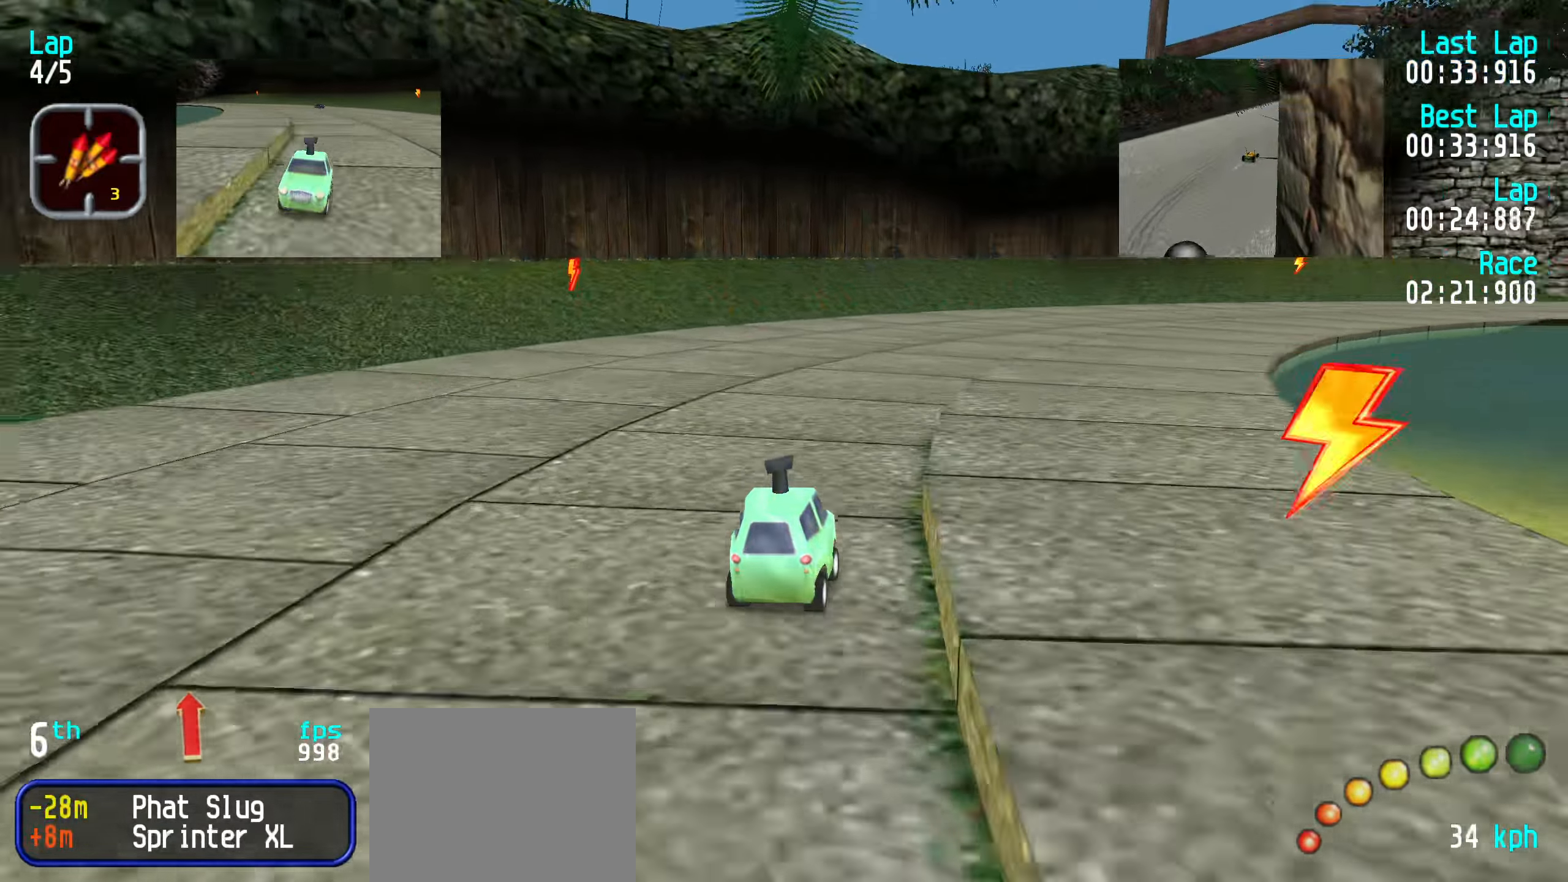
{"keys": ["right", "up"], "events": [[133, "right", "up"], [167, "right", "down"], [400, "right", "up"], [450, "right", "down"]]}
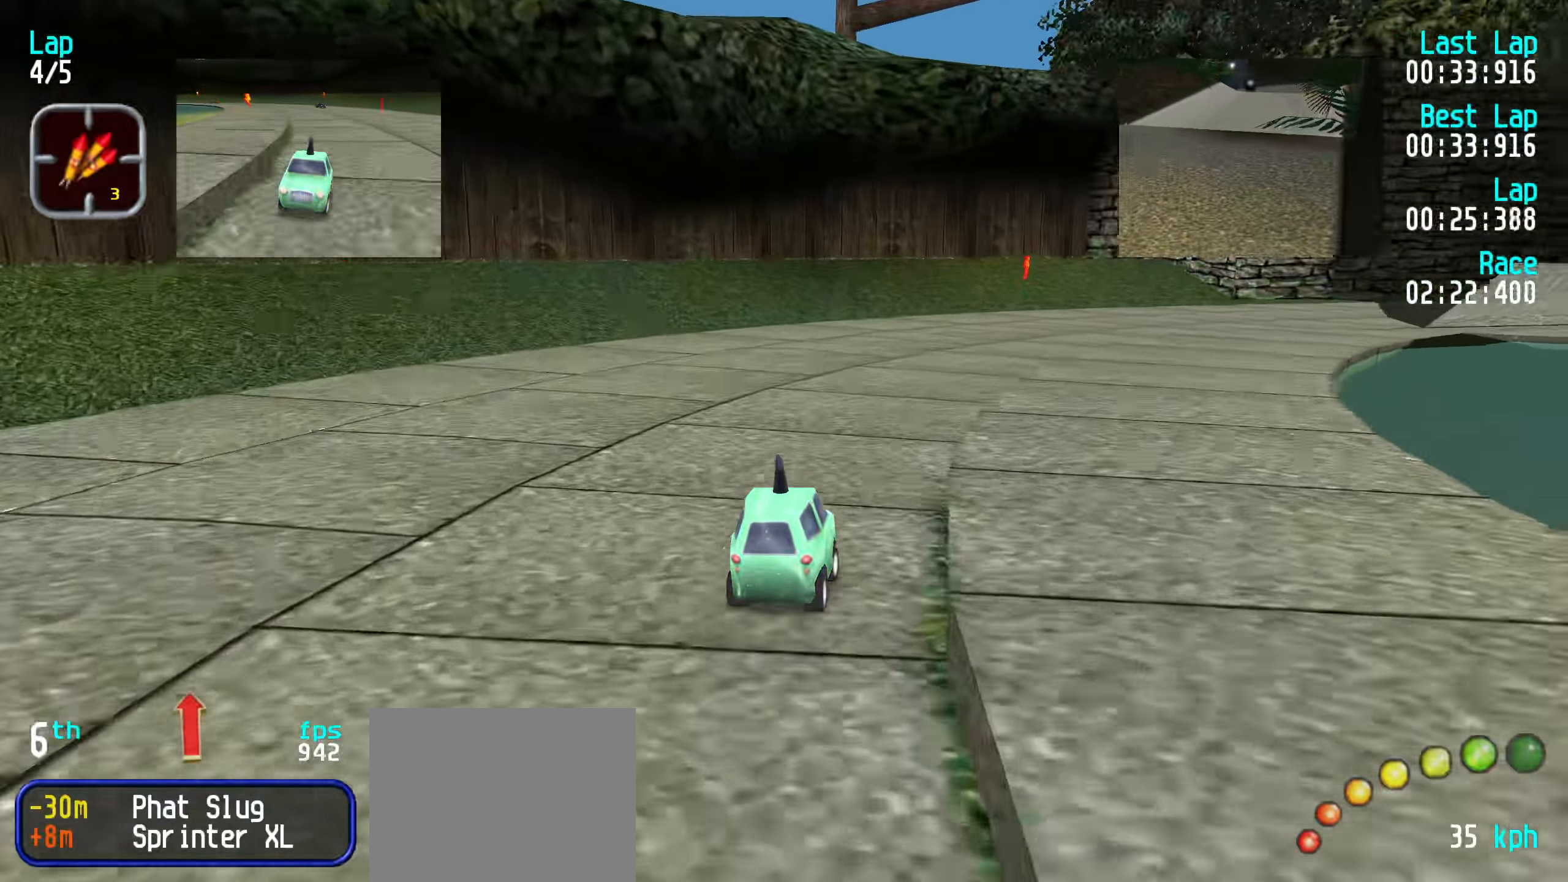
{"keys": ["right", "up"], "events": [[100, "right", "up"], [200, "right", "down"], [333, "right", "up"], [433, "right", "down"]]}
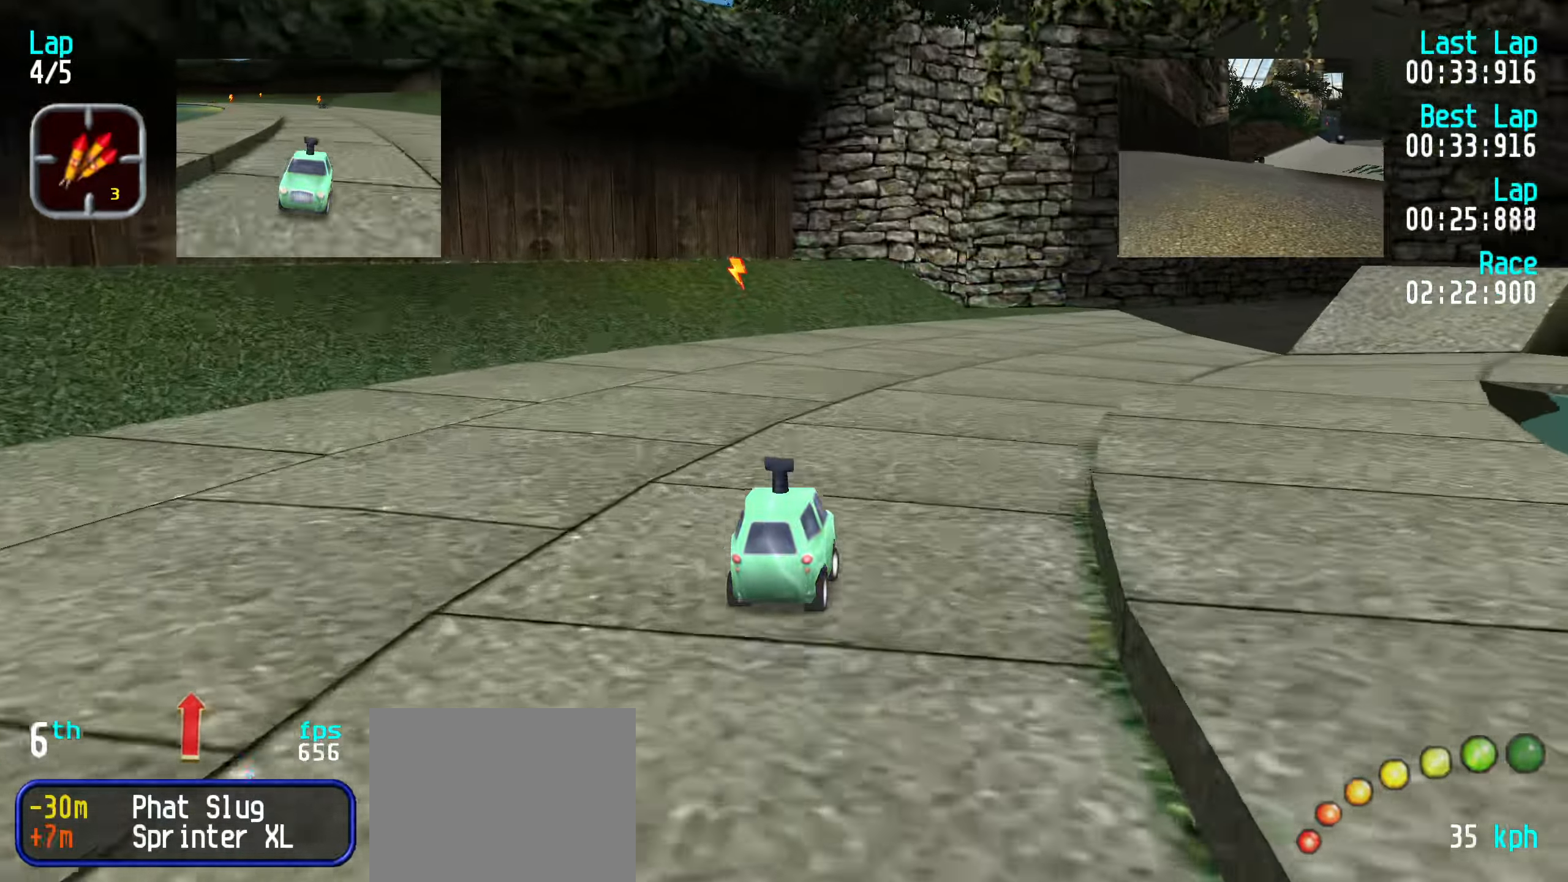
{"keys": ["right", "up"], "events": [[67, "right", "up"], [117, "right", "down"], [250, "right", "up"], [300, "right", "down"], [400, "right", "up"], [500, "right", "down"]]}
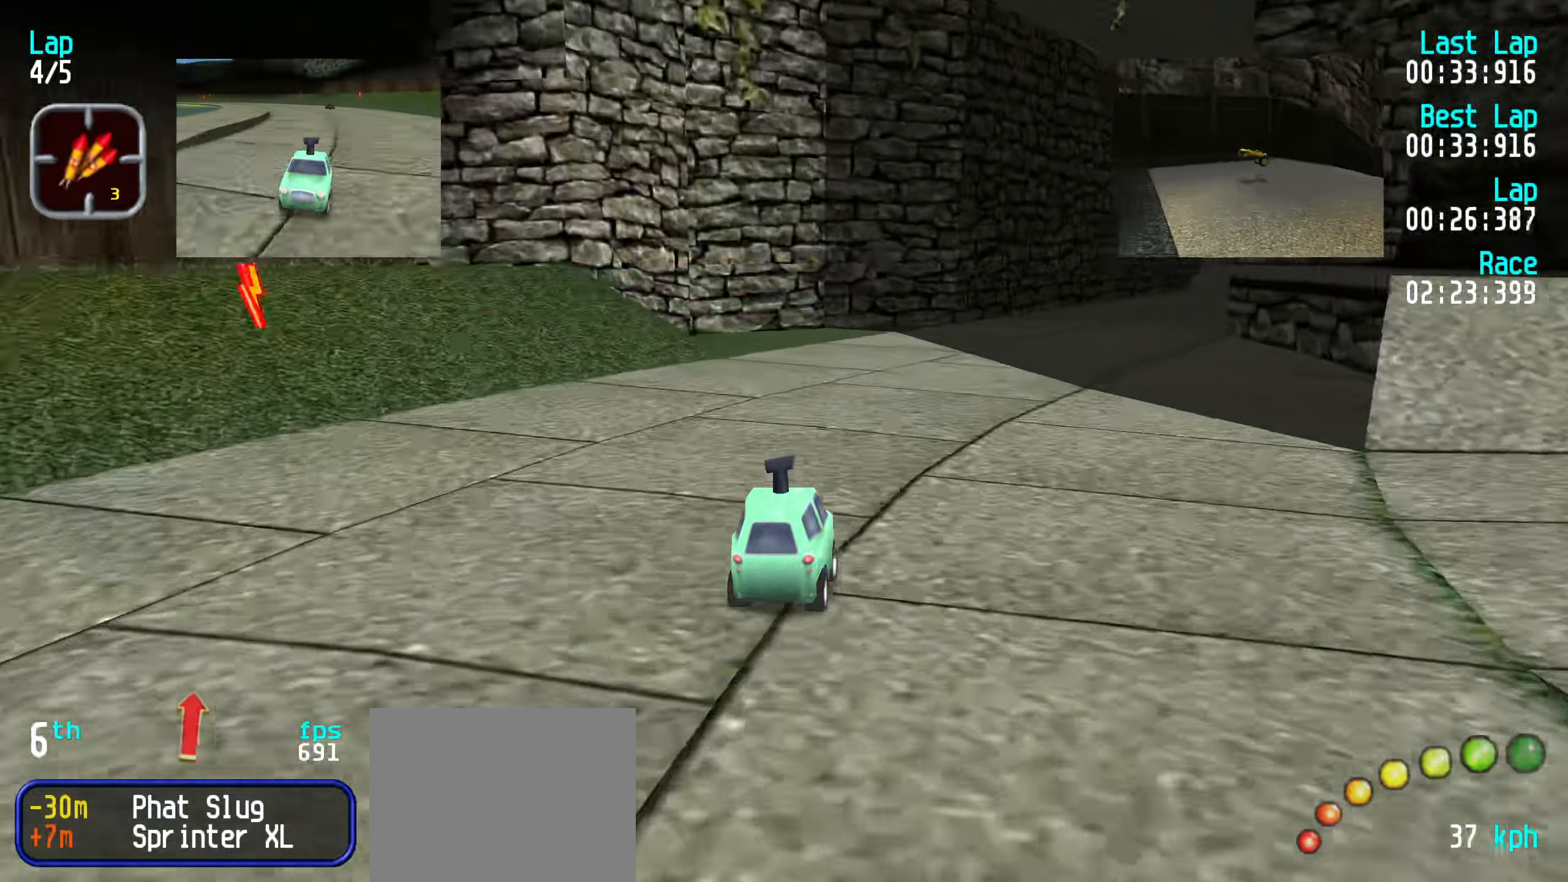
{"keys": ["up"], "events": [[83, "right", "up"], [183, "right", "down"], [267, "right", "up"], [367, "right", "down"], [467, "right", "up"]]}
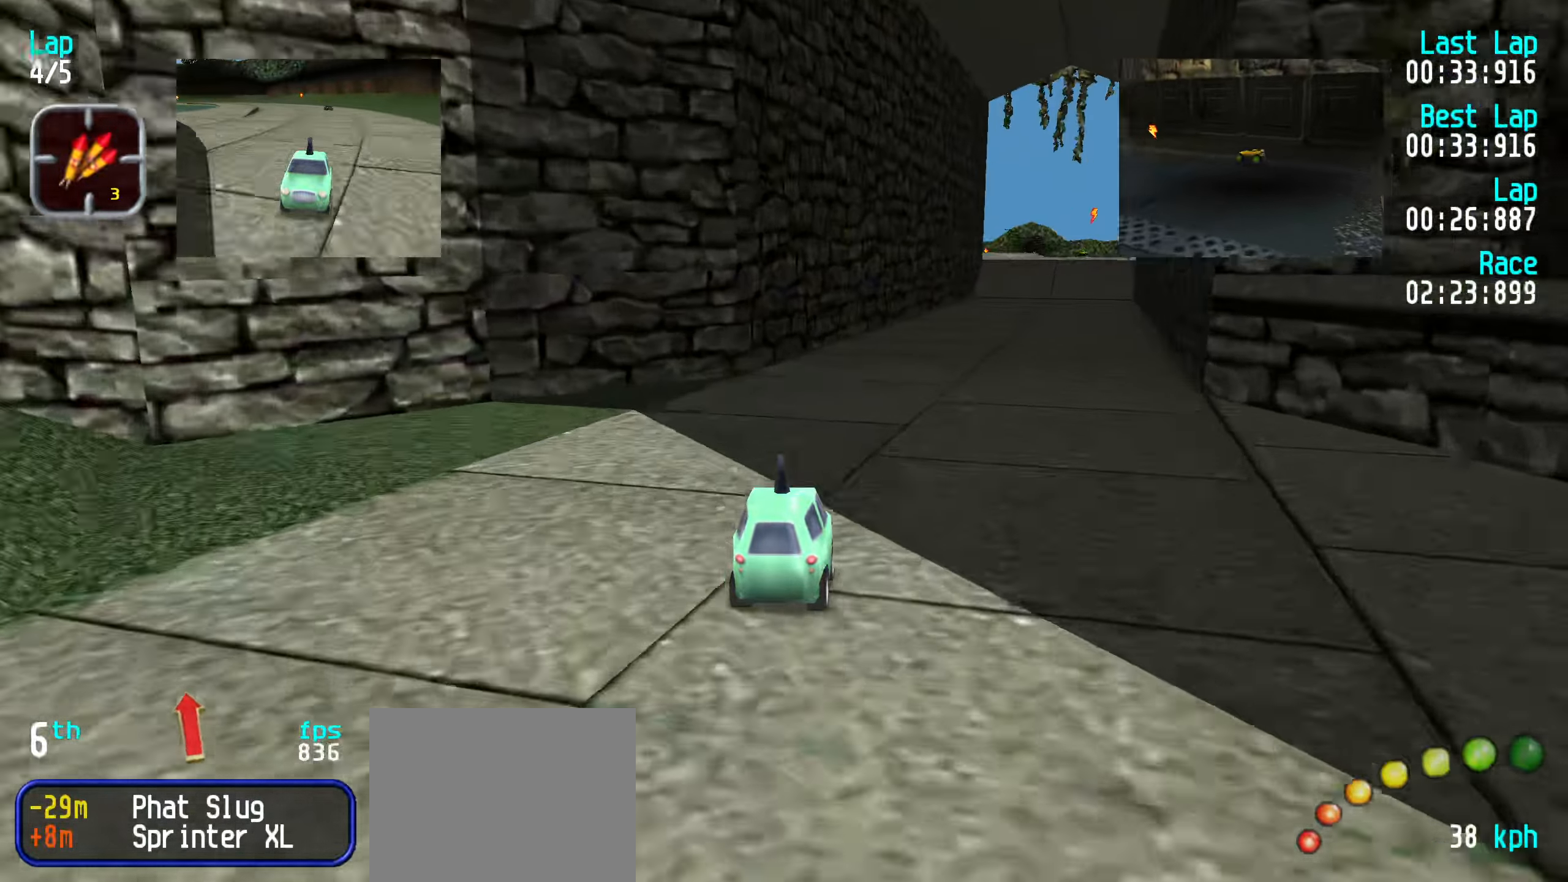
{"keys": ["up"], "events": [[50, "right", "down"], [100, "right", "up"], [200, "right", "down"], [300, "right", "up"], [417, "right", "down"], [467, "right", "up"]]}
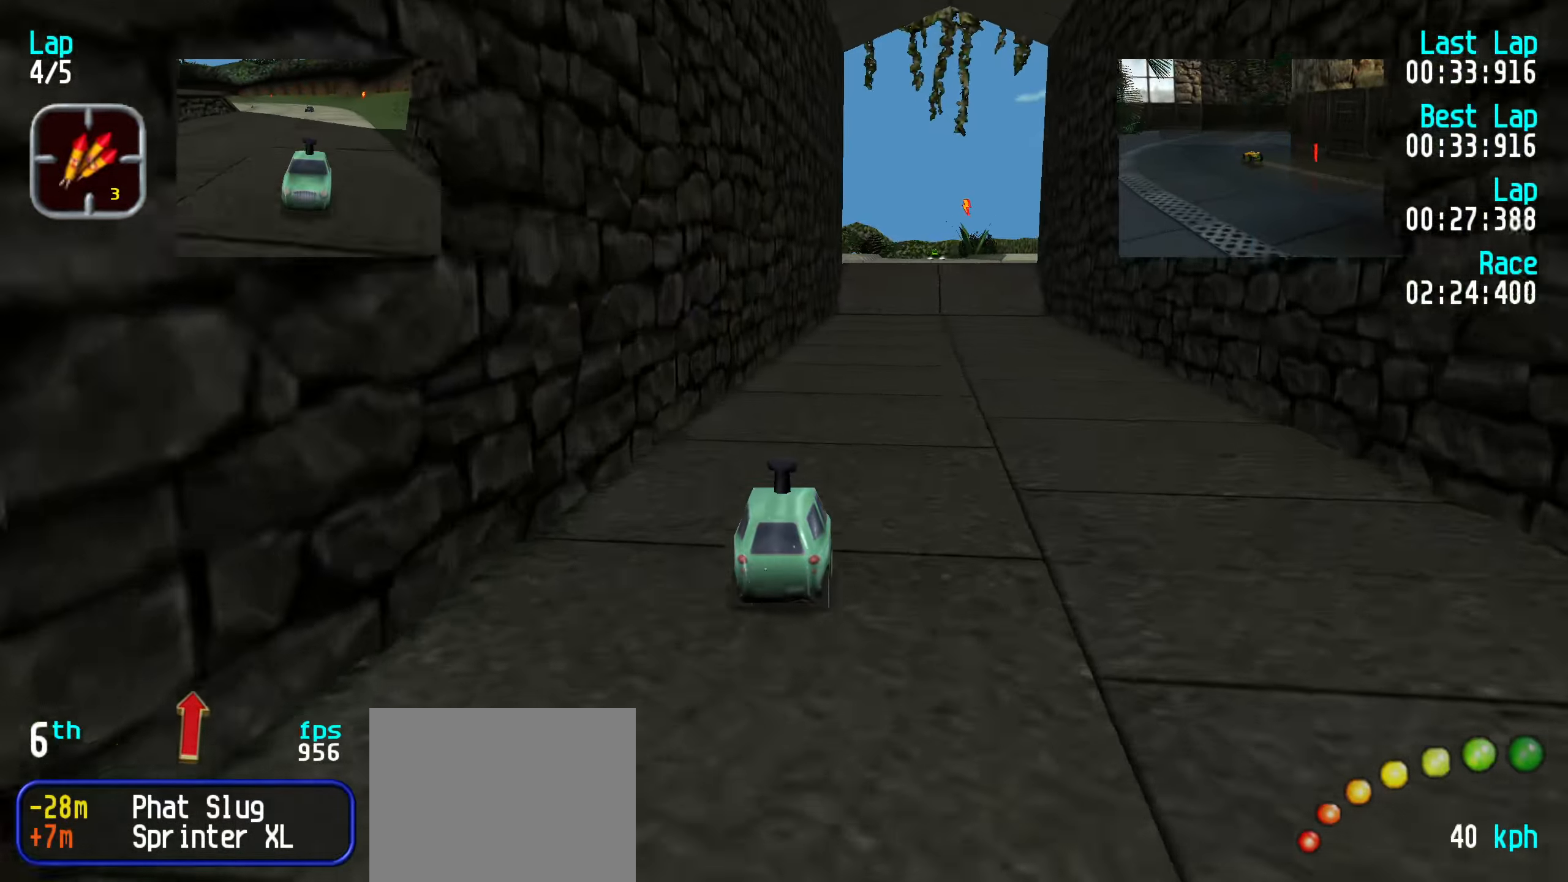
{"keys": ["up"], "events": [[117, "right", "down"], [167, "right", "up"]]}
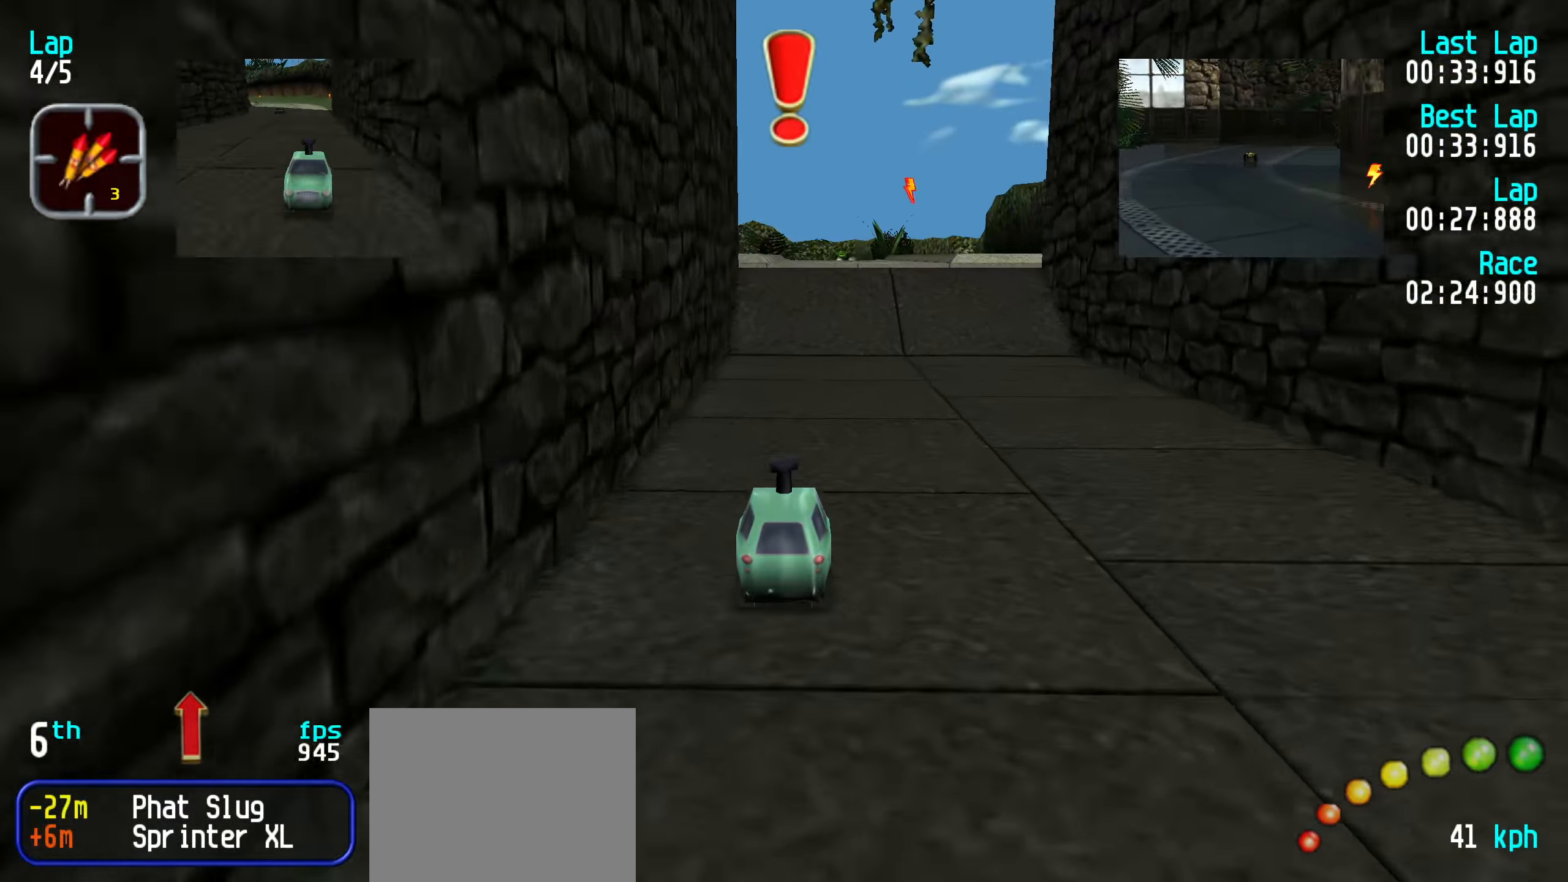
{"keys": ["up"], "events": []}
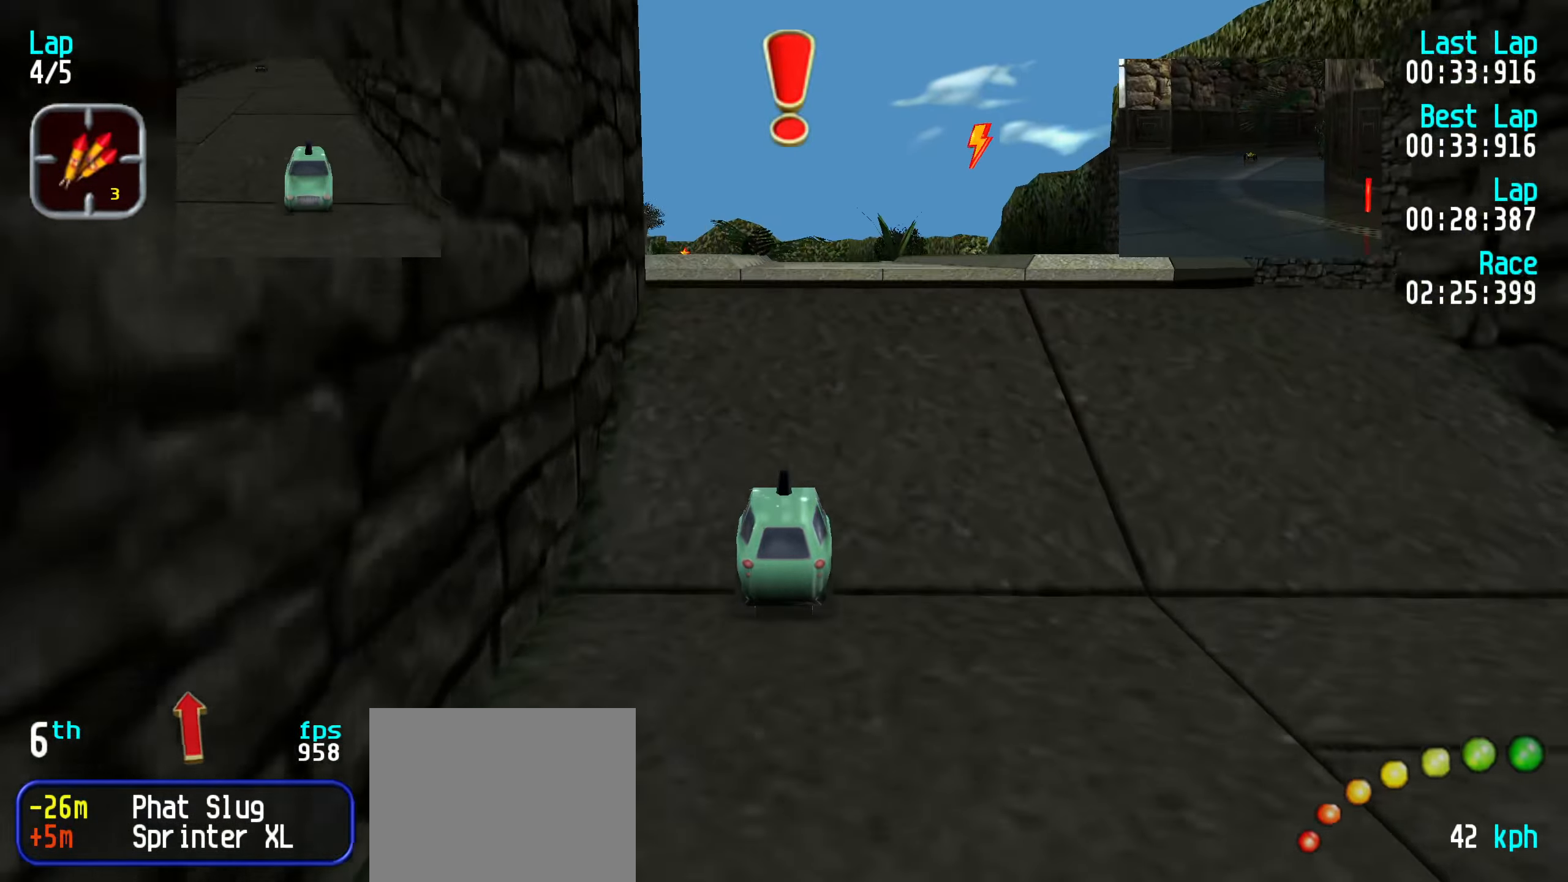
{"keys": ["up"], "events": []}
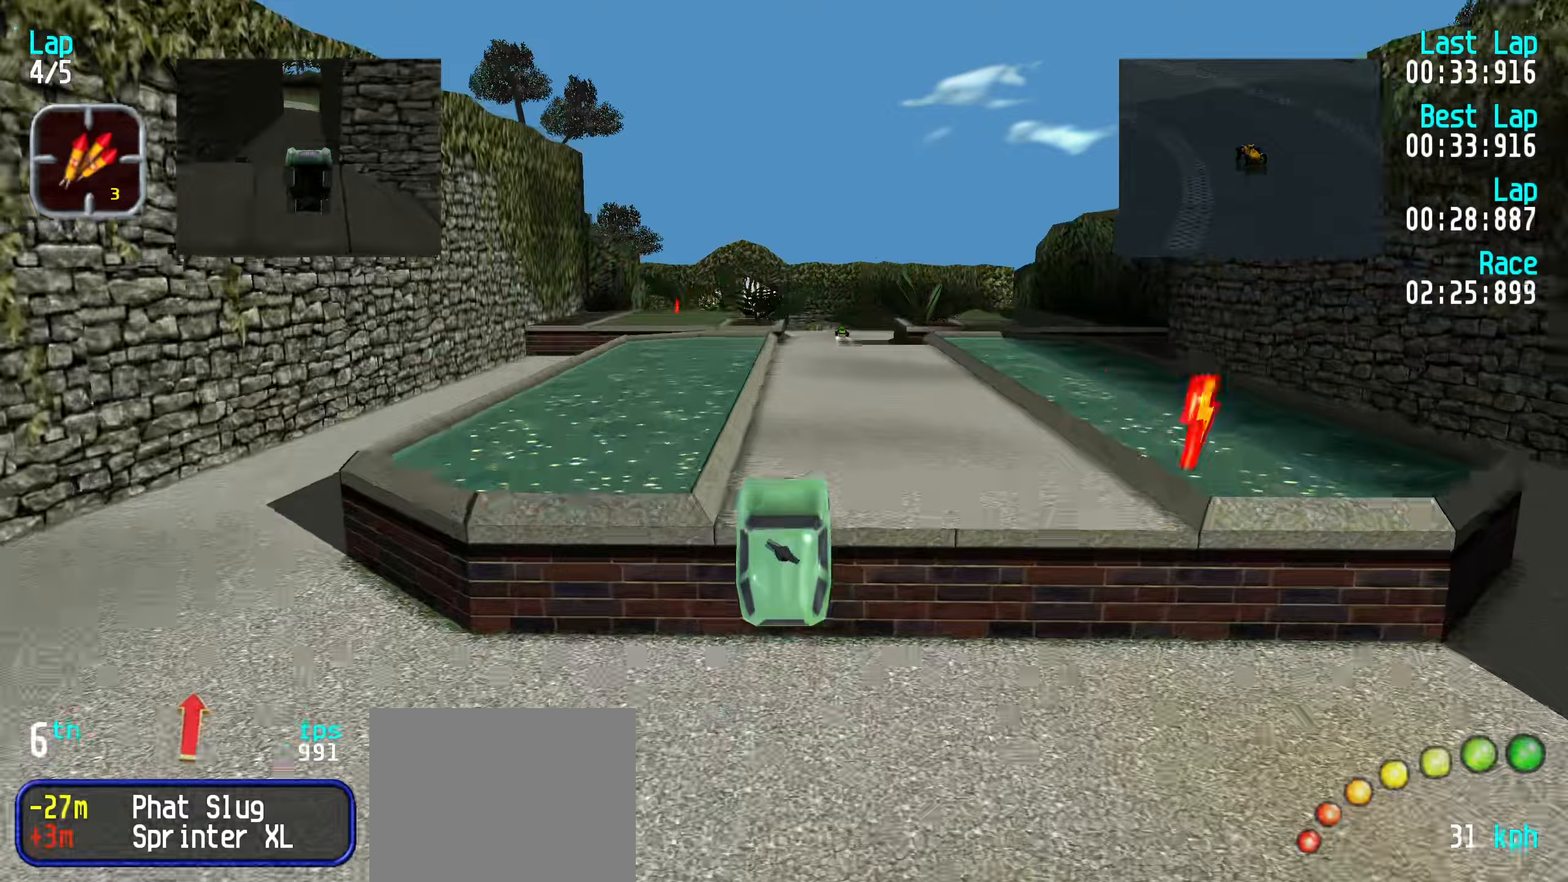
{"keys": ["up"], "events": []}
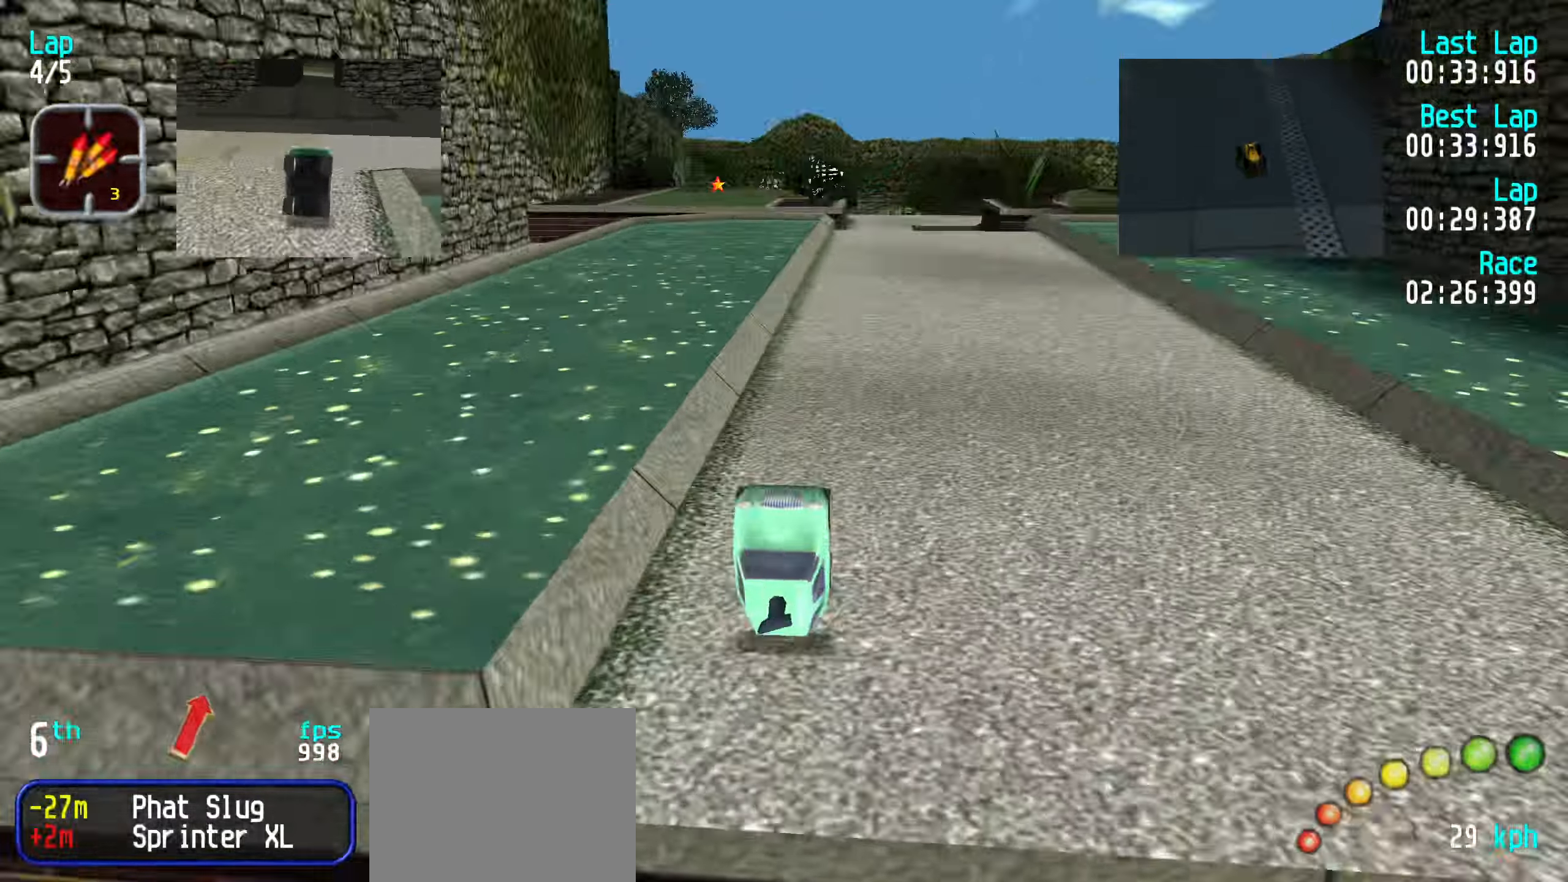
{"keys": ["down", "right"], "events": [[183, "up", "up"], [283, "down", "down"], [417, "right", "down"]]}
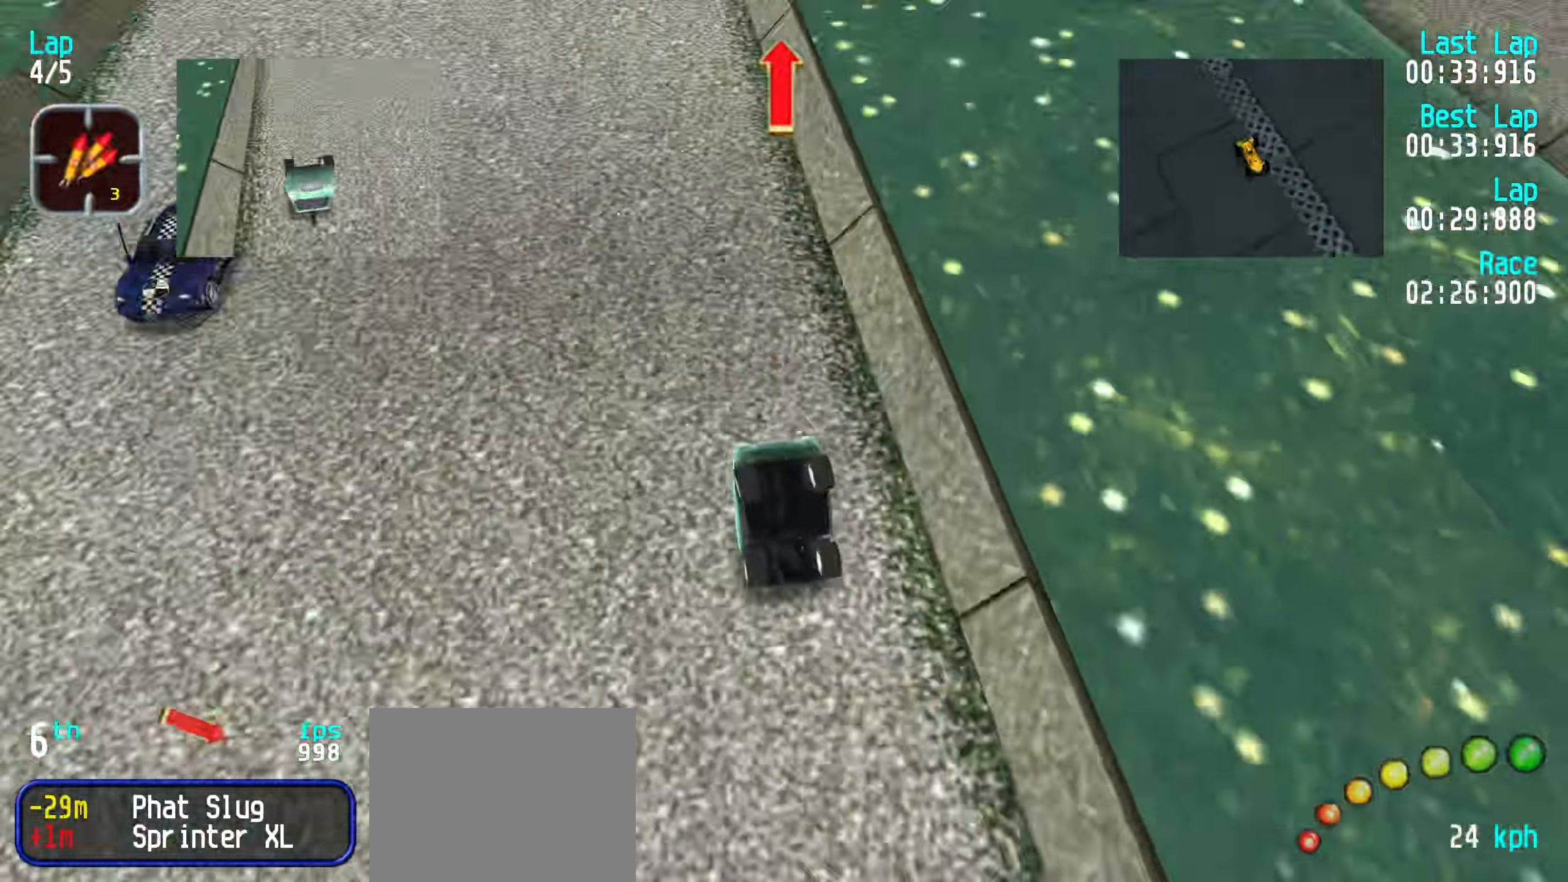
{"keys": ["right", "up"], "events": [[233, "down", "up"], [233, "right", "up"], [333, "right", "down"], [333, "up", "down"]]}
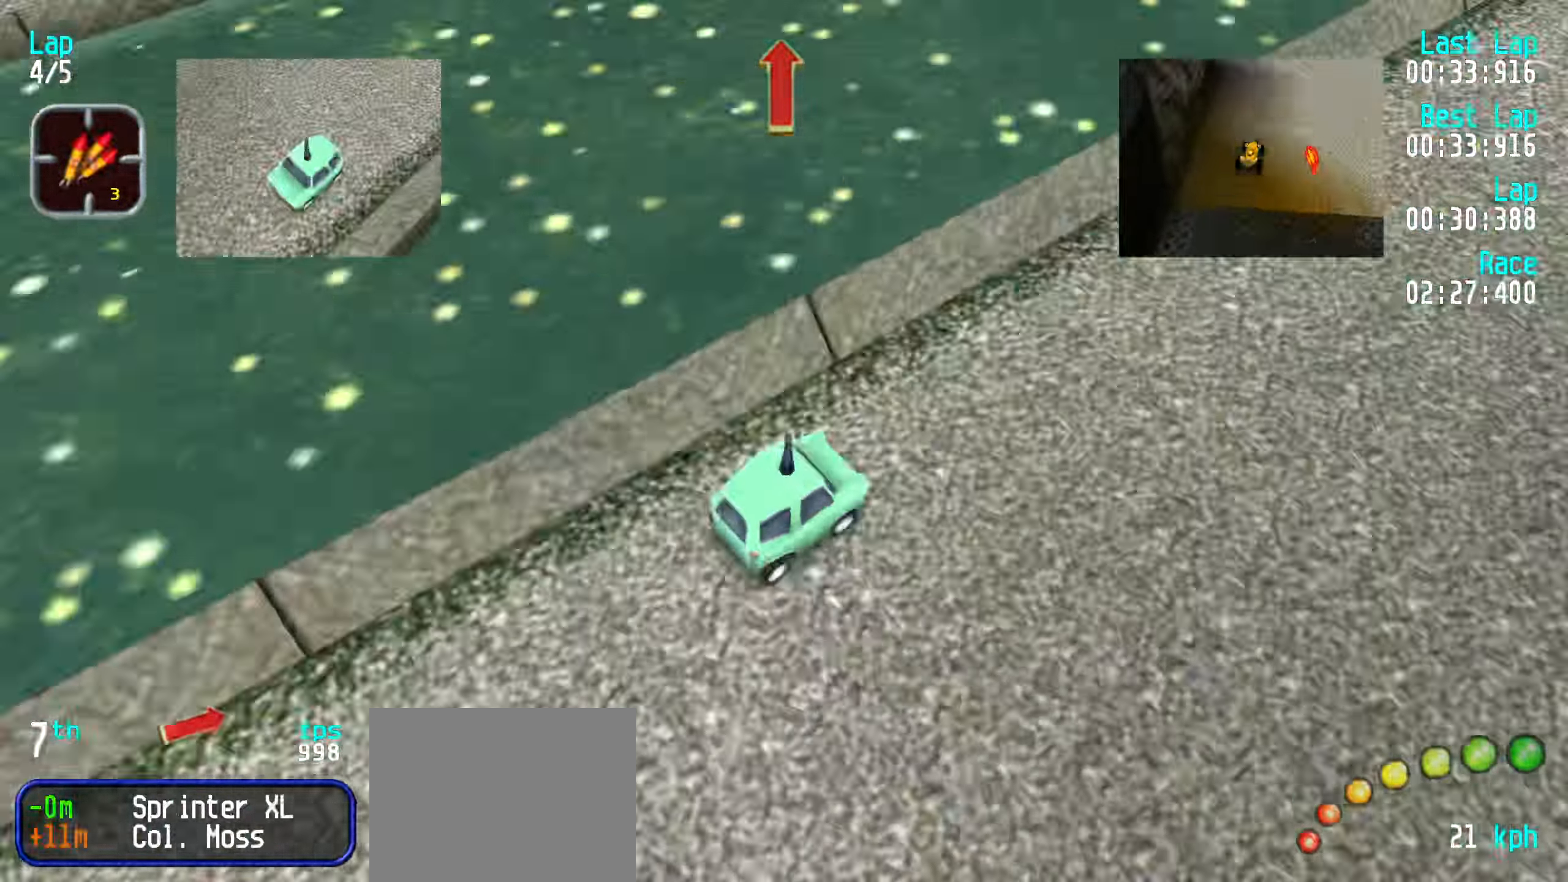
{"keys": ["up"], "events": [[17, "right", "up"], [250, "left", "down"], [300, "left", "up"], [350, "left", "down"], [450, "left", "up"]]}
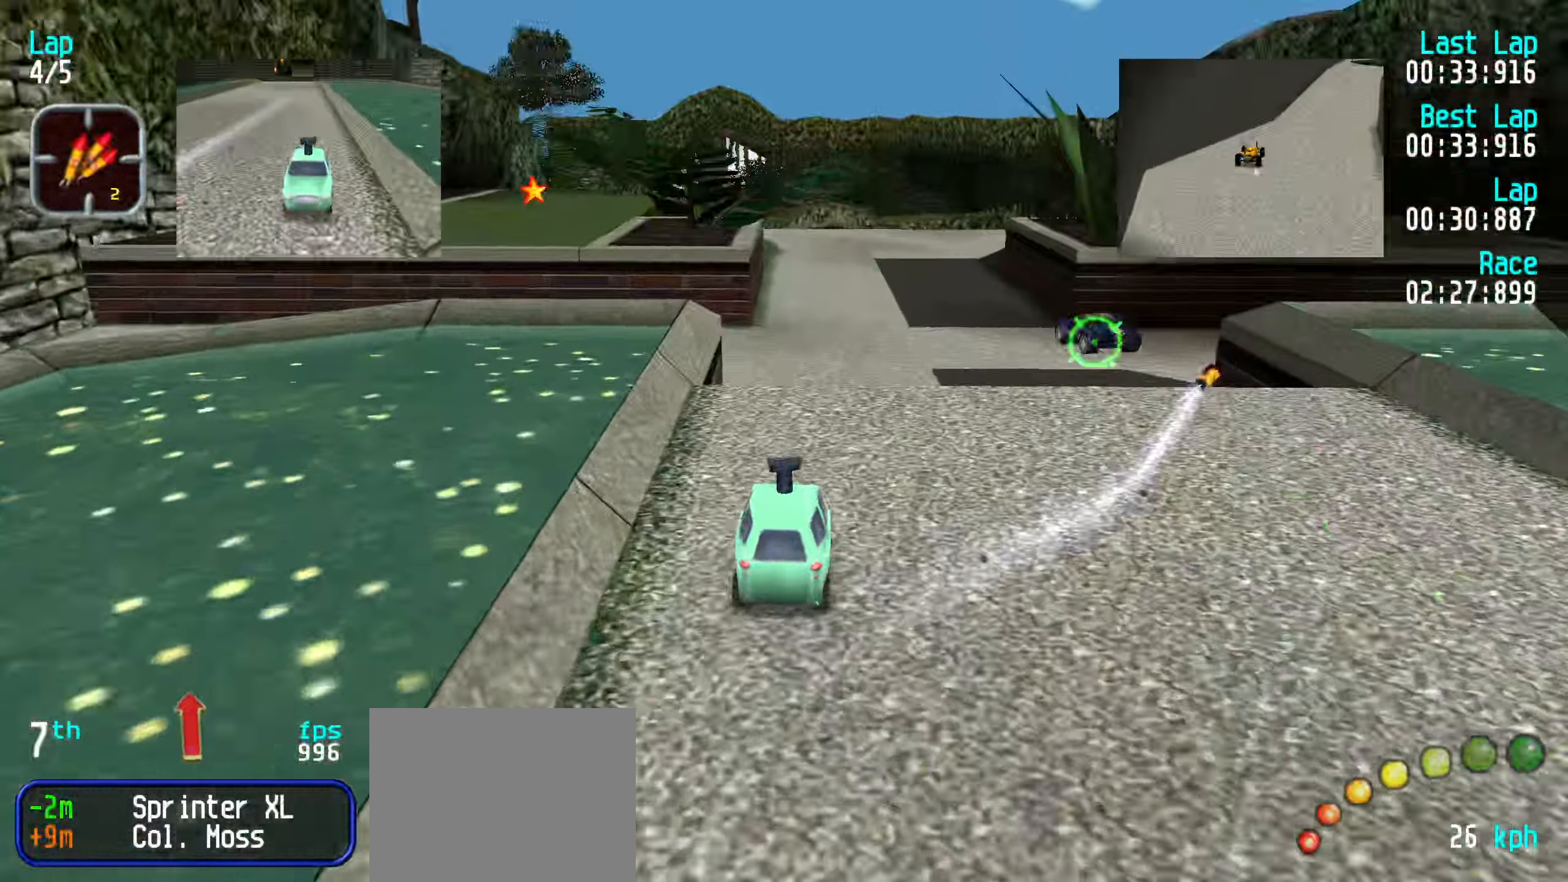
{"keys": ["up"], "events": [[83, "right", "down"], [183, "right", "up"]]}